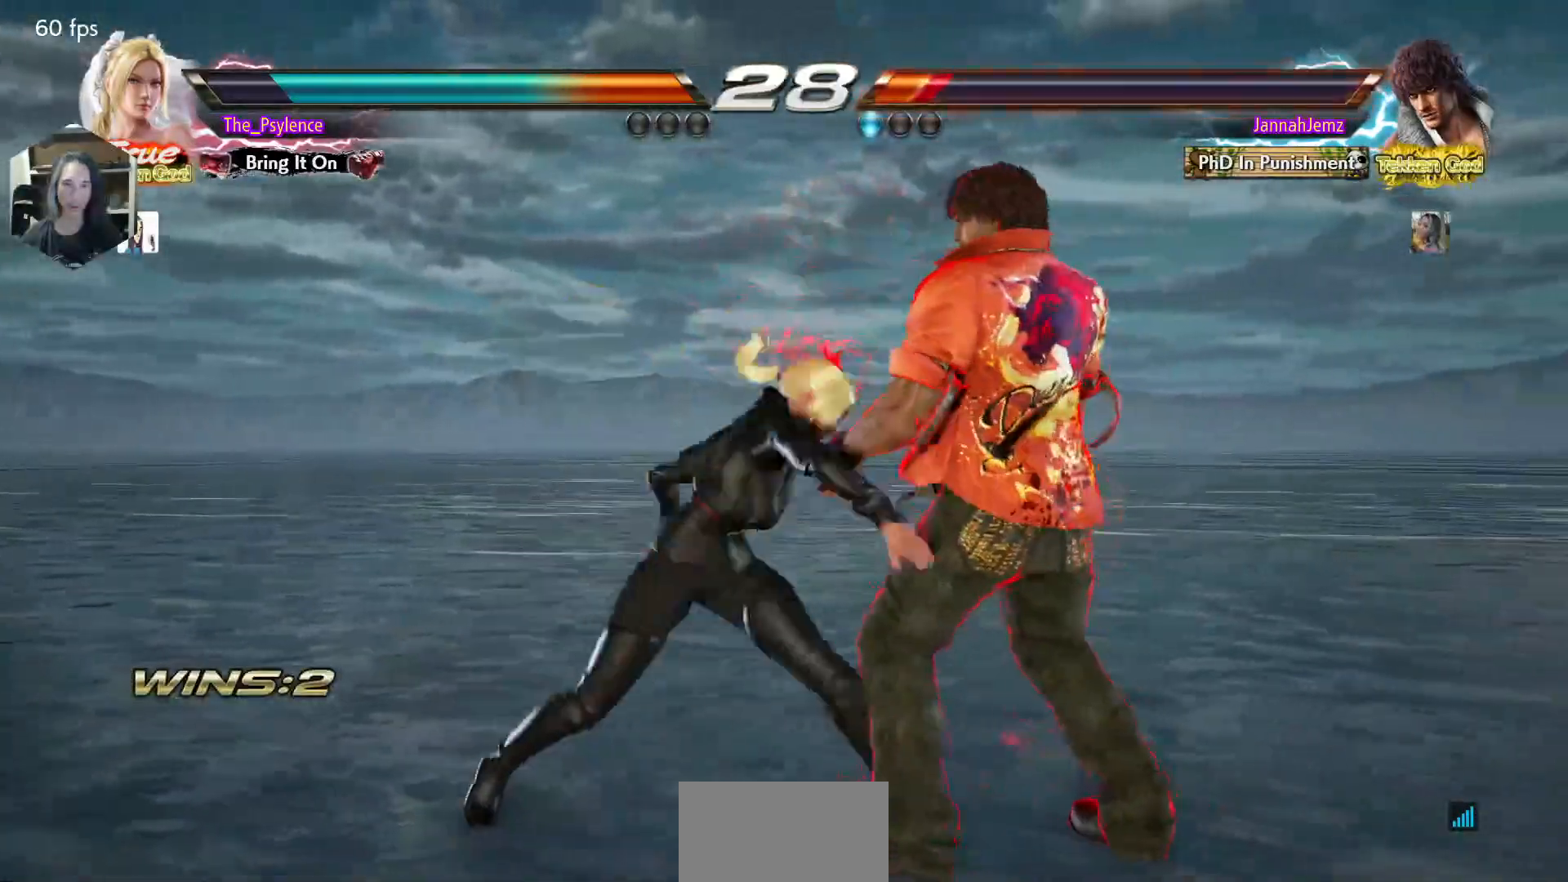
Gameplay with a controller (arcade stick); each line is a JSON object with the inputs held at the frame after it. "events" lists button and stick changes between this image and that frame as [ms after this image, input, new state], when the widget could be followed in between. Not read: L3 R3.
{"buttons": [], "events": [[317, "DPAD_RIGHT", "down"], [433, "DPAD_RIGHT", "up"]]}
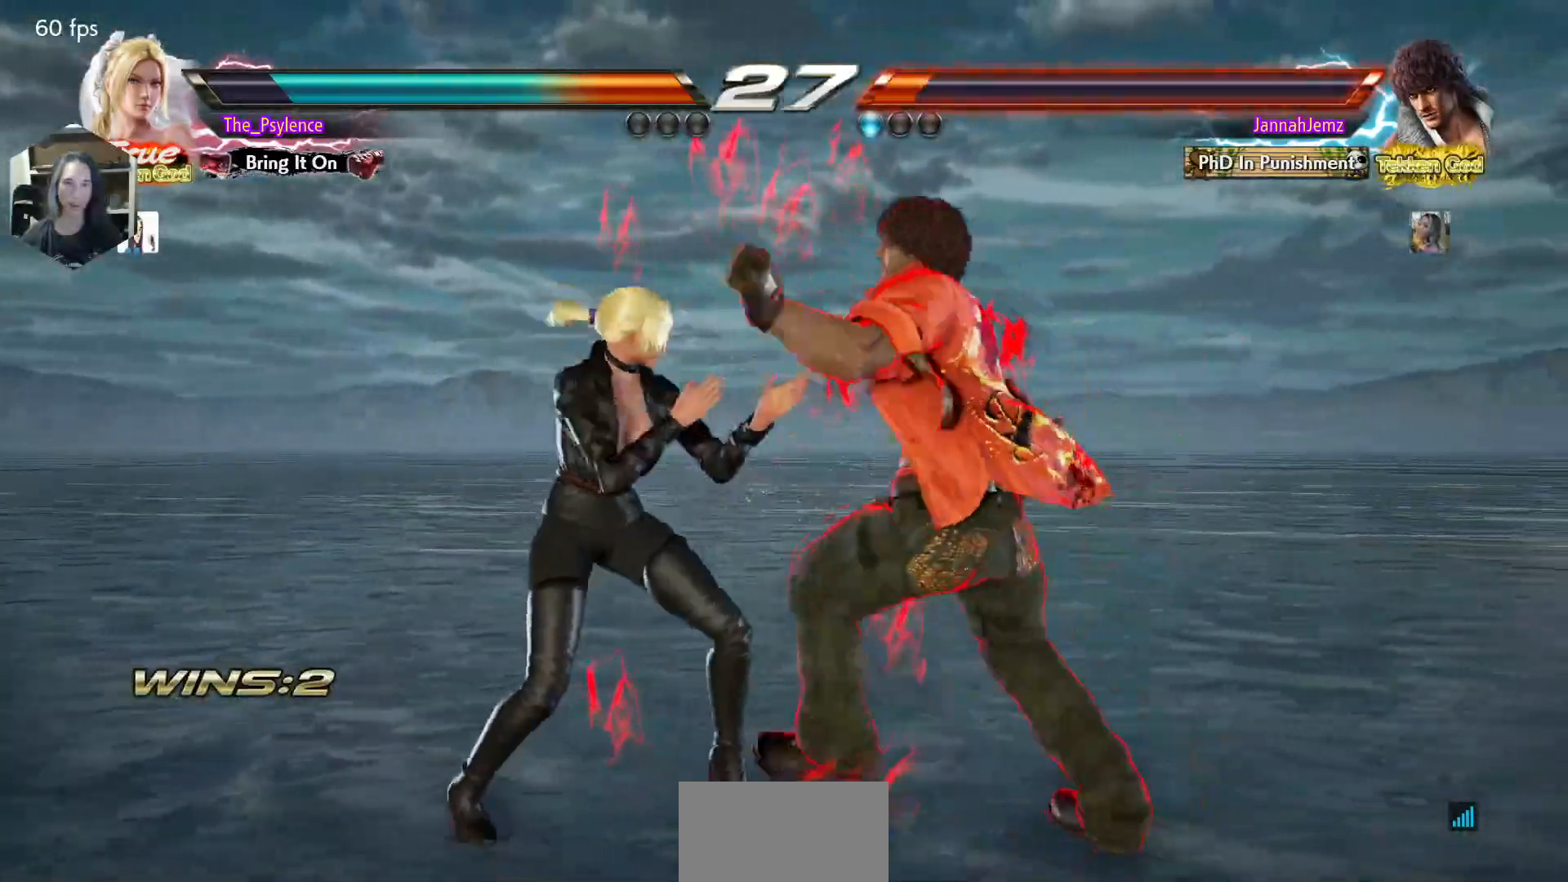
{"buttons": [], "events": [[33, "DPAD_LEFT", "down"], [417, "DPAD_LEFT", "up"]]}
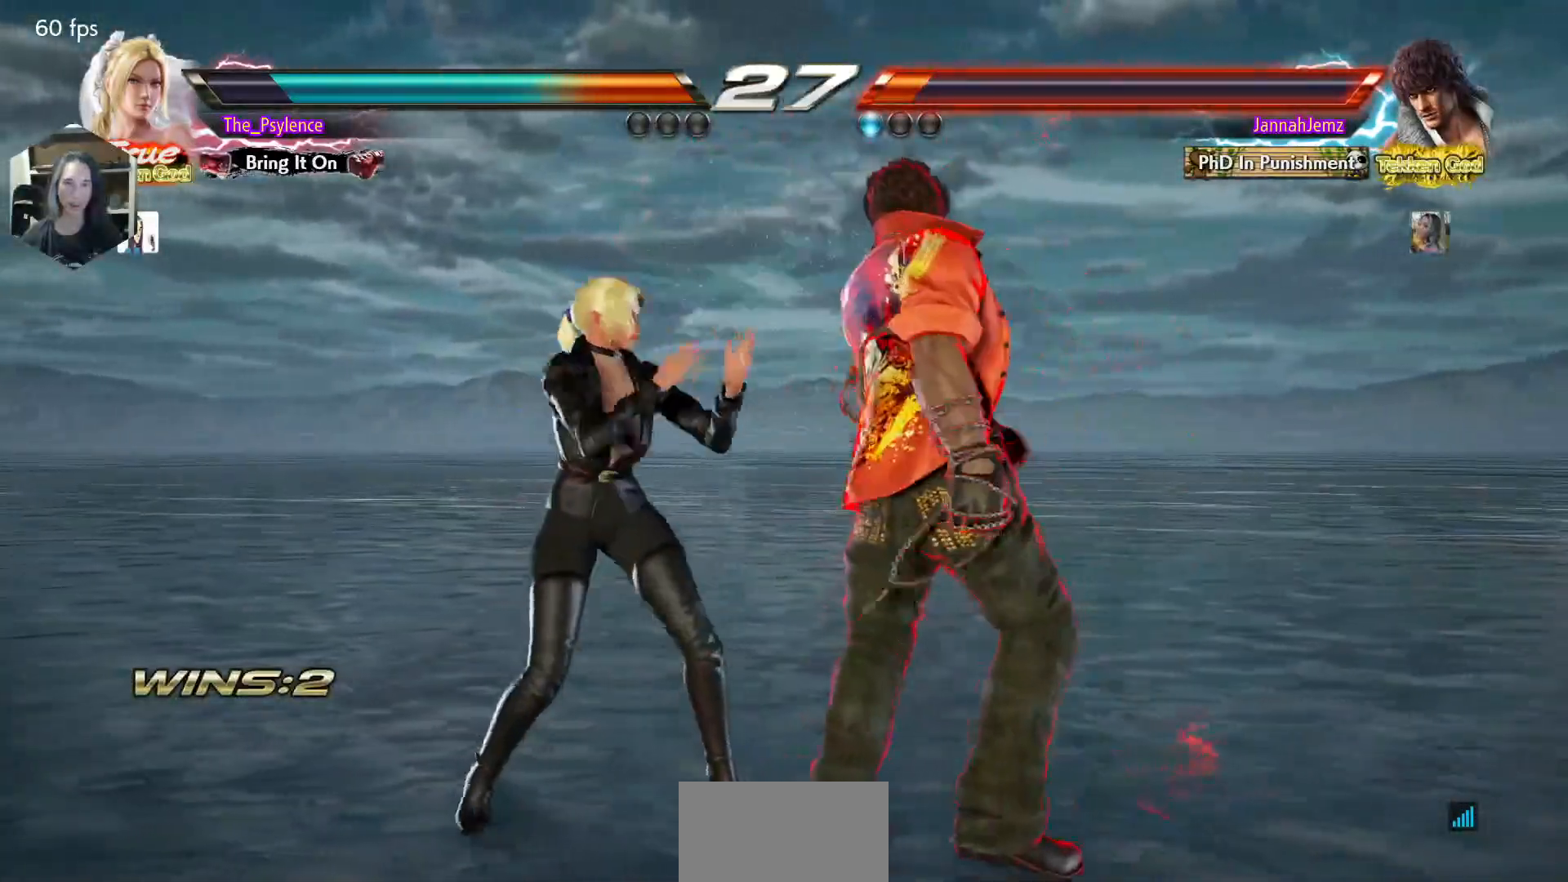
{"buttons": ["DPAD_DOWN", "DPAD_RIGHT"], "events": [[267, "DPAD_DOWN", "down"], [267, "DPAD_RIGHT", "down"]]}
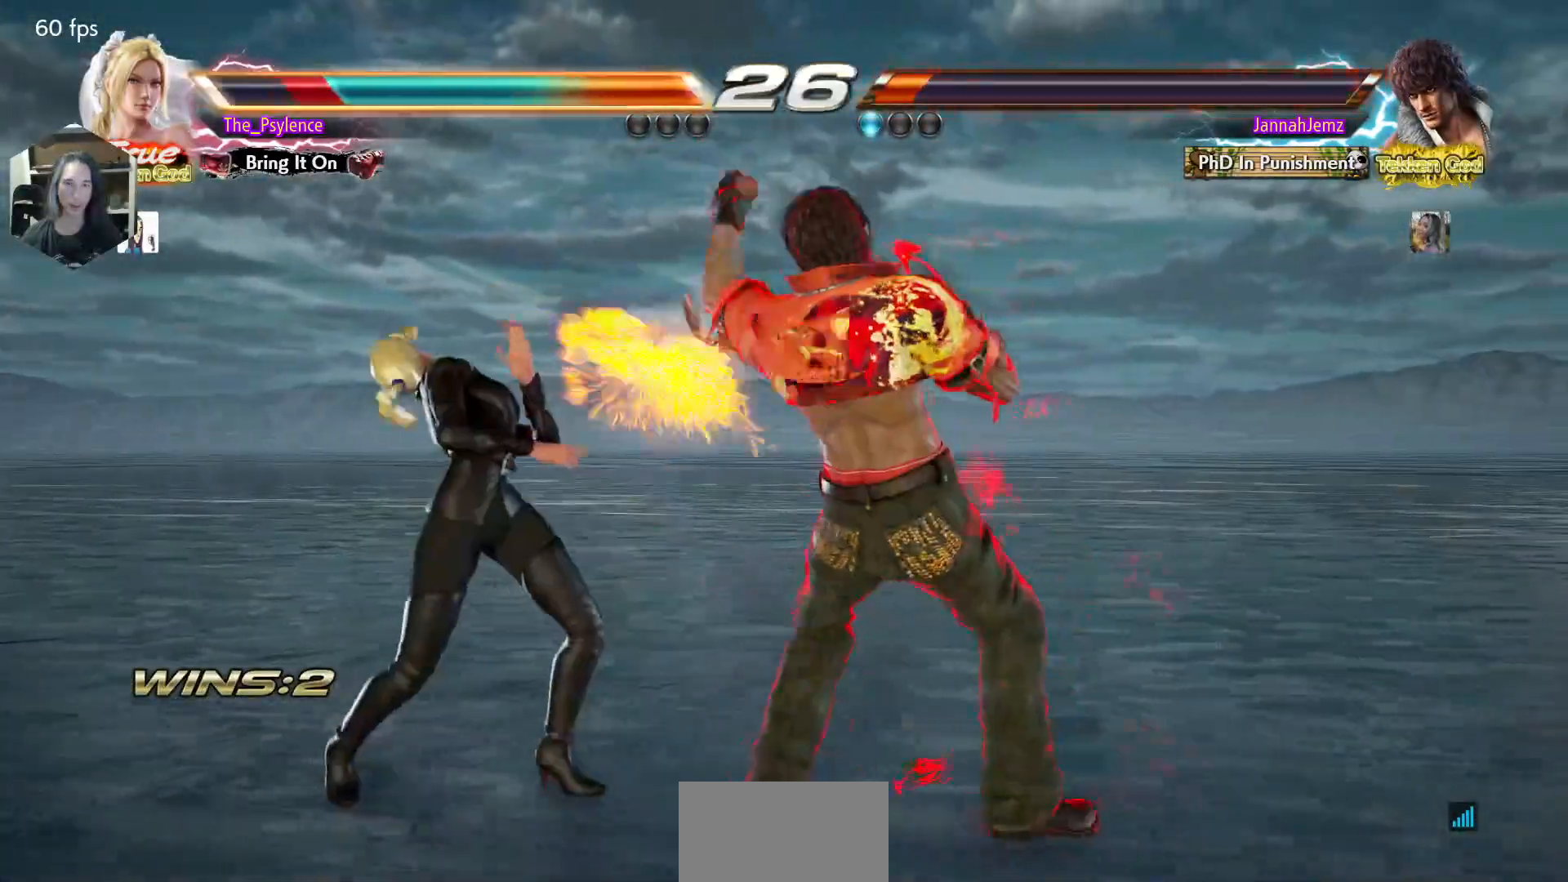
{"buttons": ["DPAD_DOWN", "DPAD_RIGHT"], "events": [[83, "DPAD_RIGHT", "up"], [100, "DPAD_DOWN", "up"], [400, "DPAD_DOWN", "down"], [400, "DPAD_RIGHT", "down"]]}
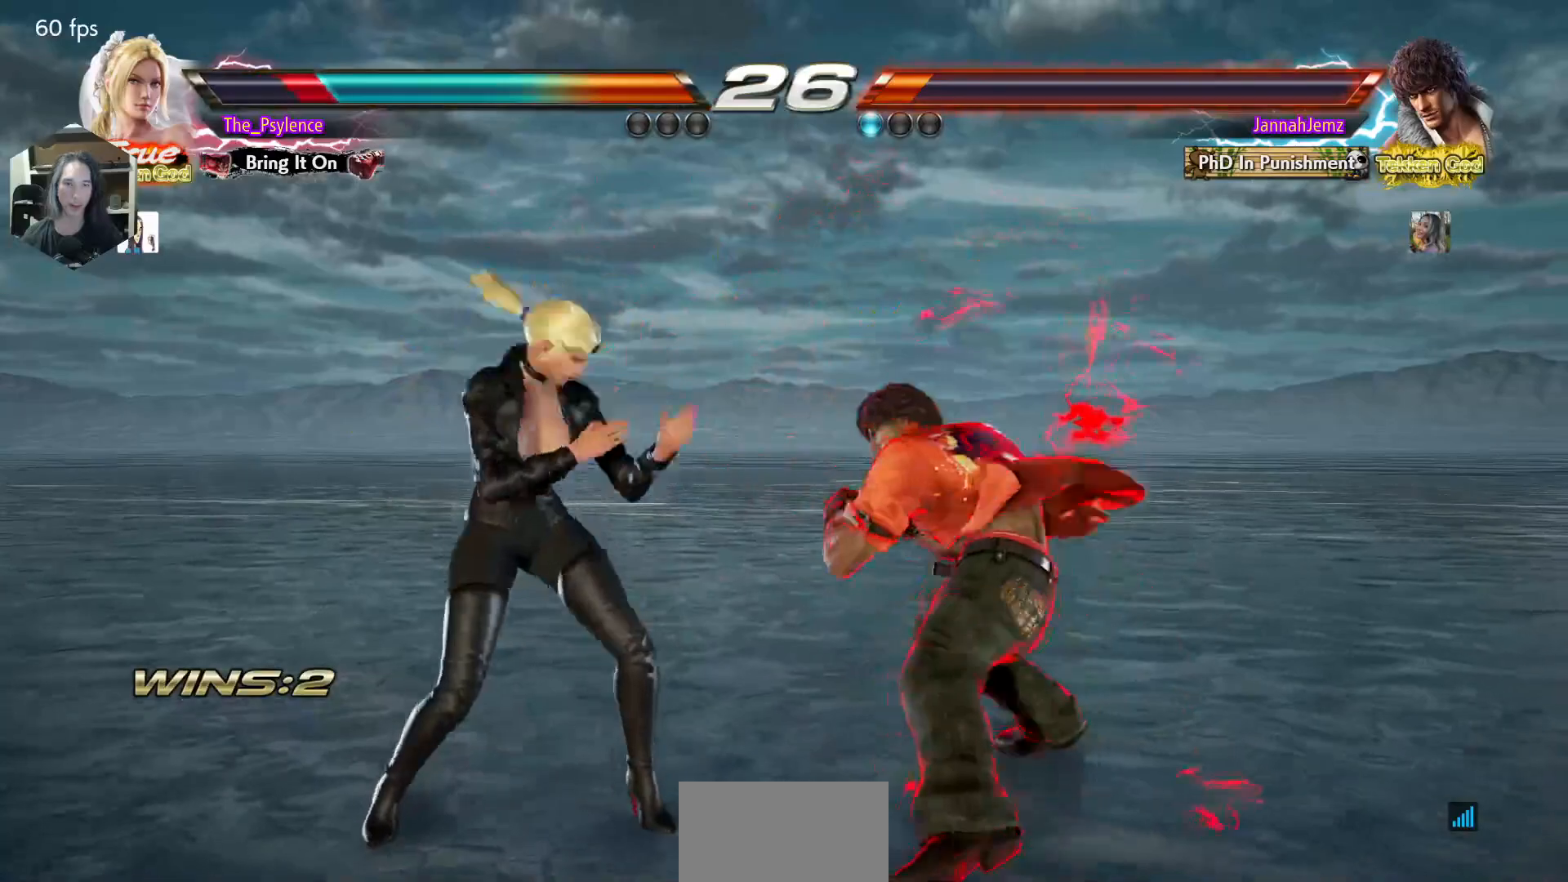
{"buttons": ["DPAD_LEFT"], "events": [[117, "DPAD_DOWN", "up"], [117, "DPAD_RIGHT", "up"], [133, "DPAD_LEFT", "down"], [250, "DPAD_LEFT", "up"], [300, "DPAD_LEFT", "down"]]}
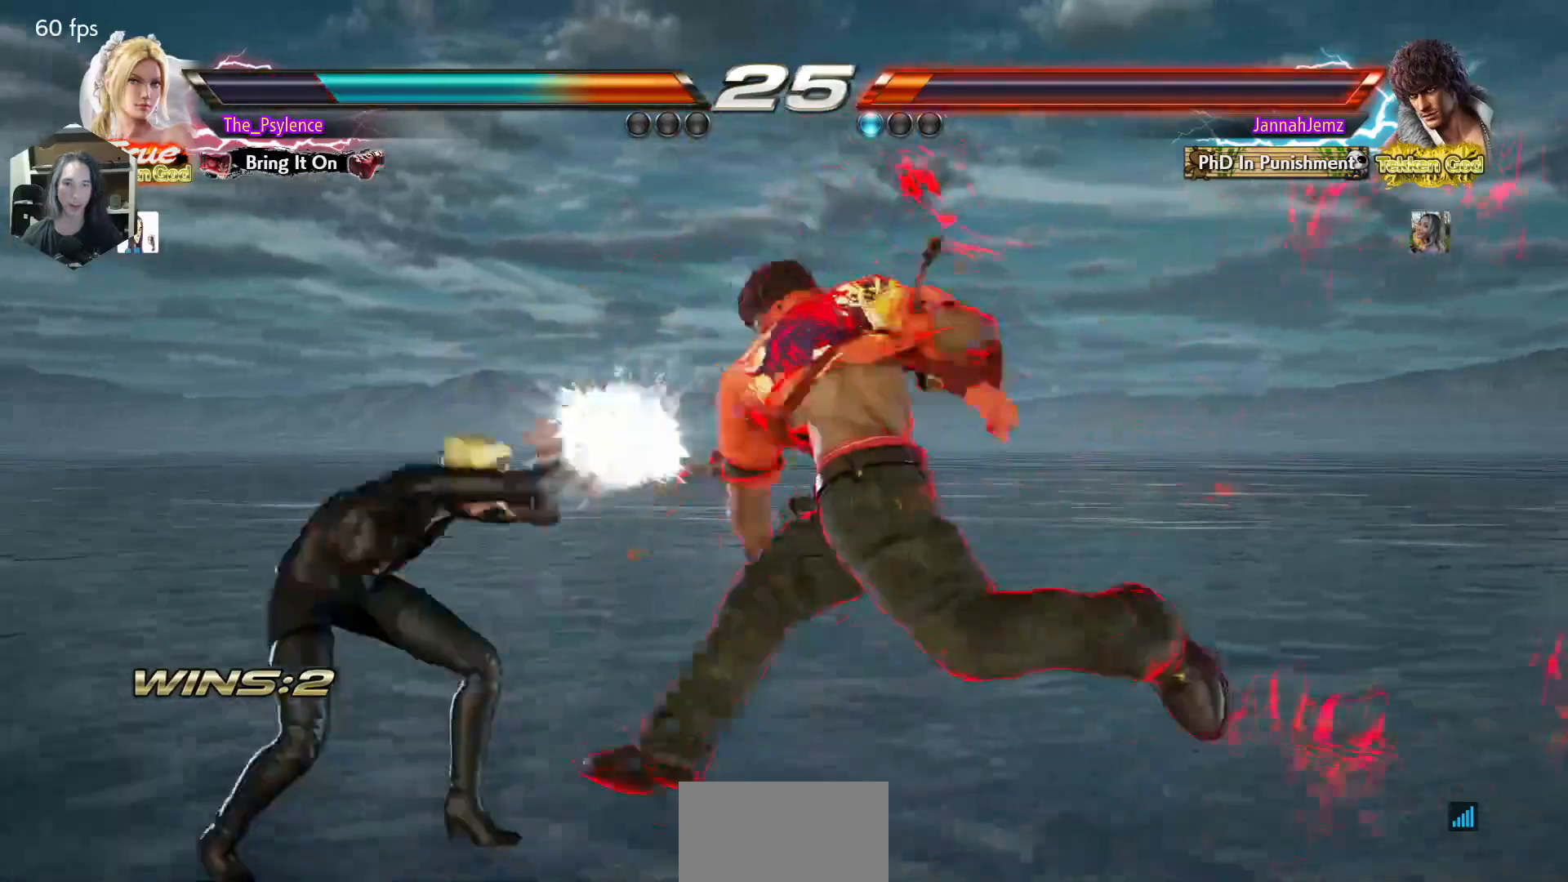
{"buttons": [], "events": [[217, "DPAD_LEFT", "up"]]}
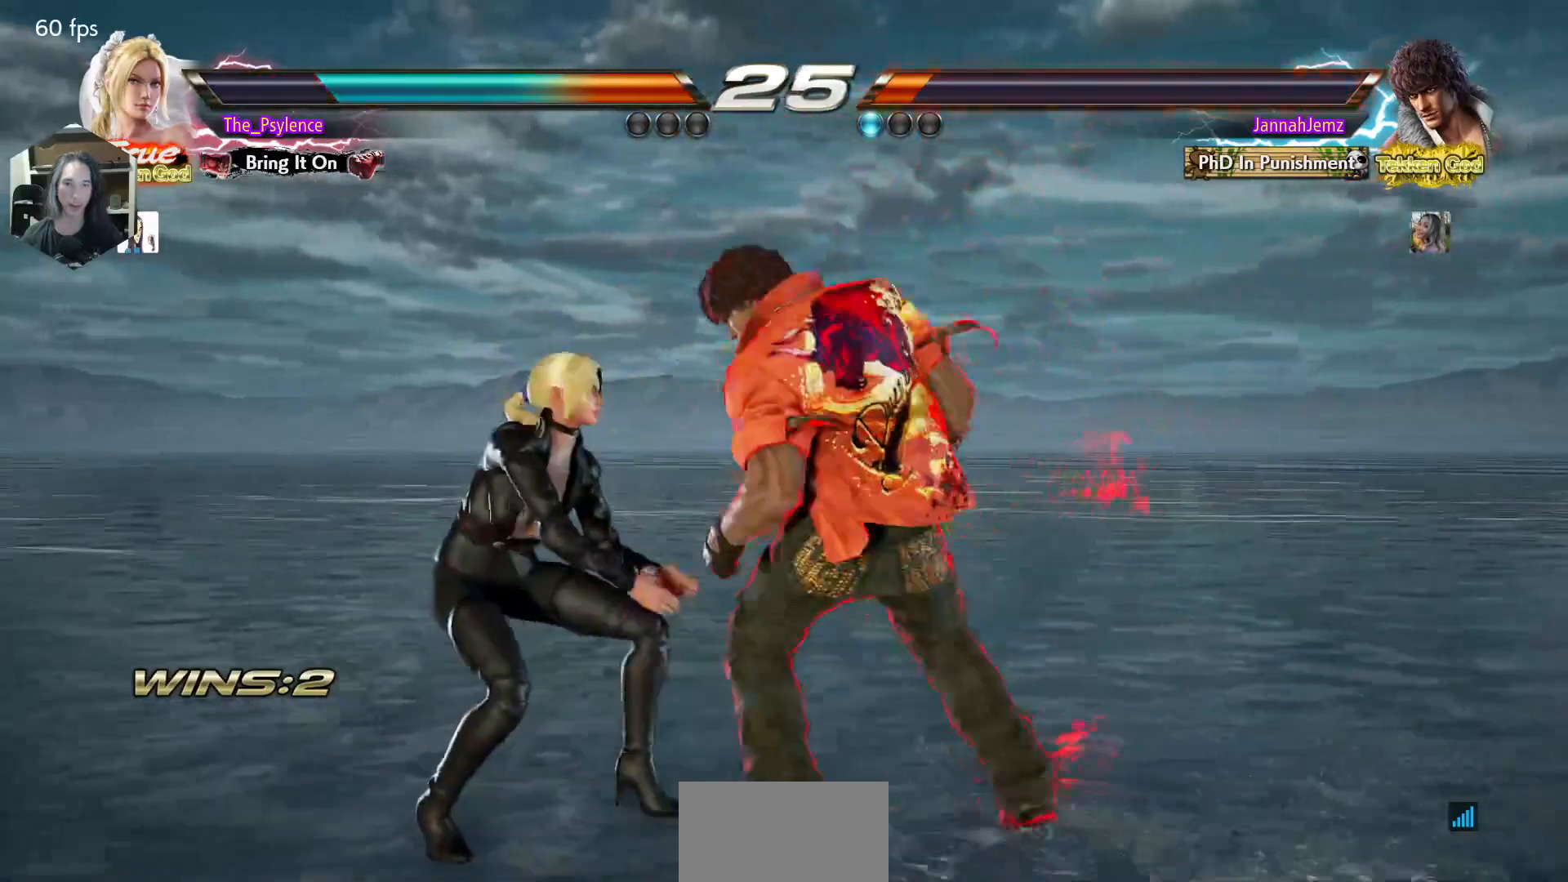
{"buttons": ["DPAD_LEFT"], "events": [[100, "DPAD_LEFT", "down"], [183, "DPAD_LEFT", "up"], [267, "DPAD_LEFT", "down"]]}
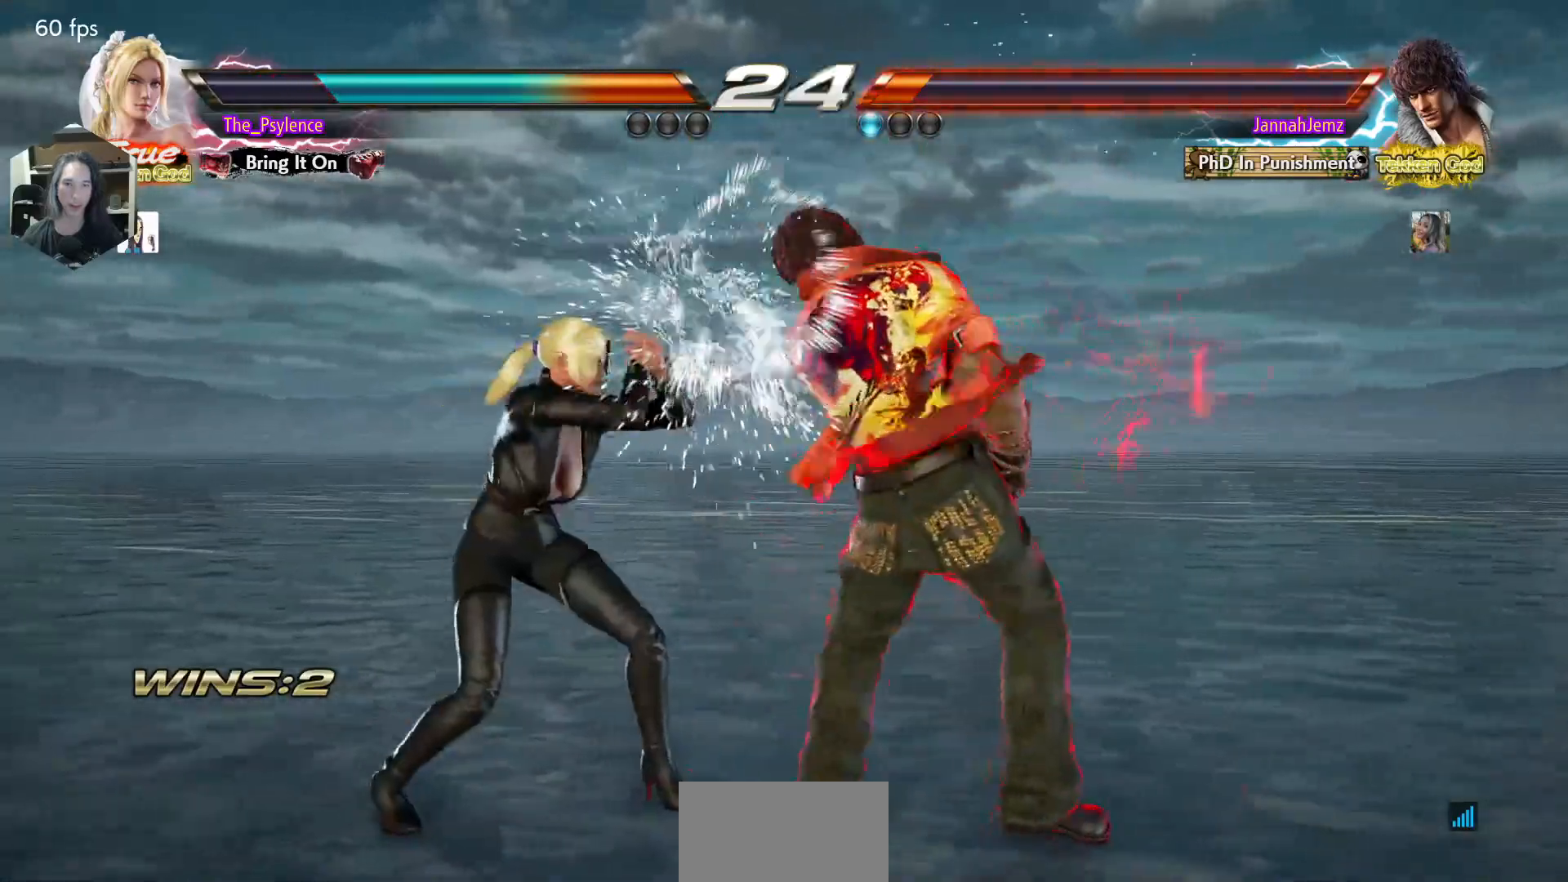
{"buttons": ["DPAD_LEFT"], "events": [[217, "DPAD_LEFT", "up"], [333, "DPAD_LEFT", "down"]]}
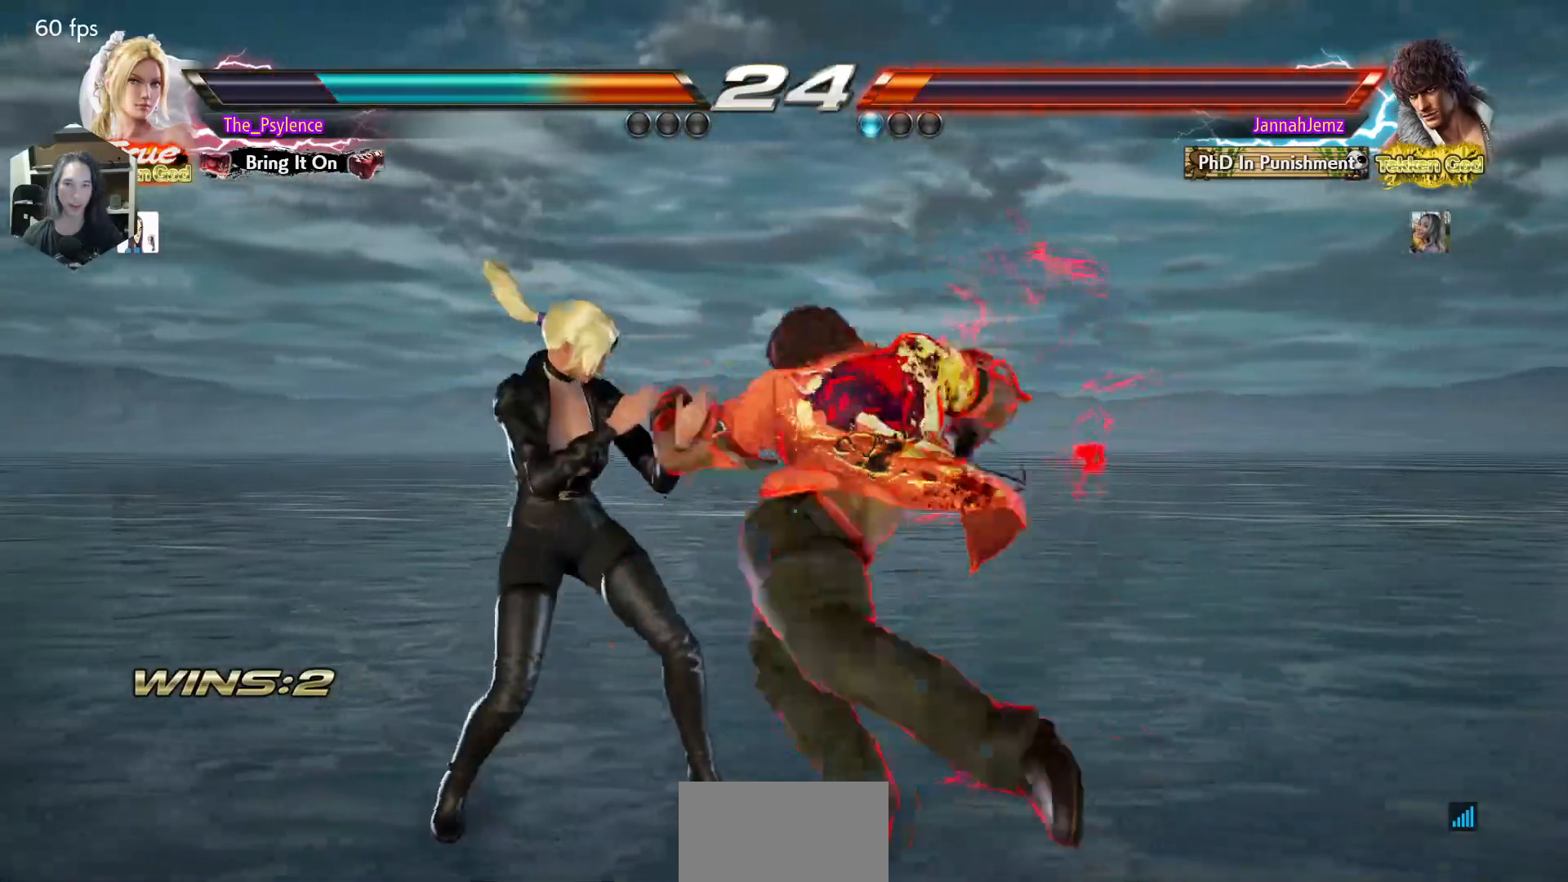
{"buttons": [], "events": [[233, "DPAD_LEFT", "up"]]}
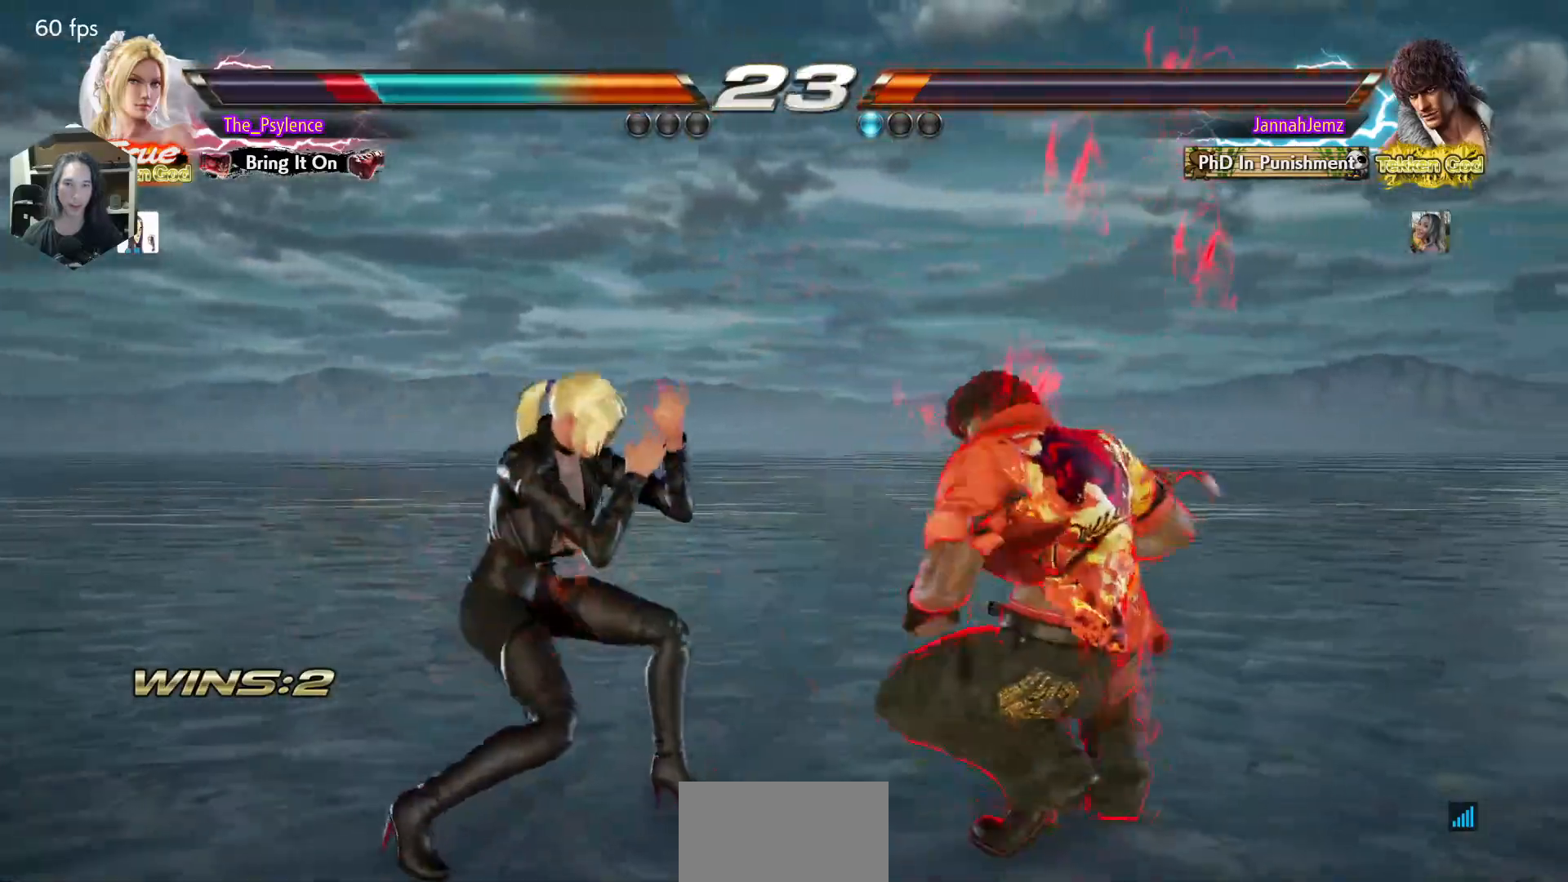
{"buttons": ["DPAD_LEFT"], "events": [[150, "DPAD_LEFT", "down"], [233, "DPAD_LEFT", "up"], [317, "DPAD_LEFT", "down"]]}
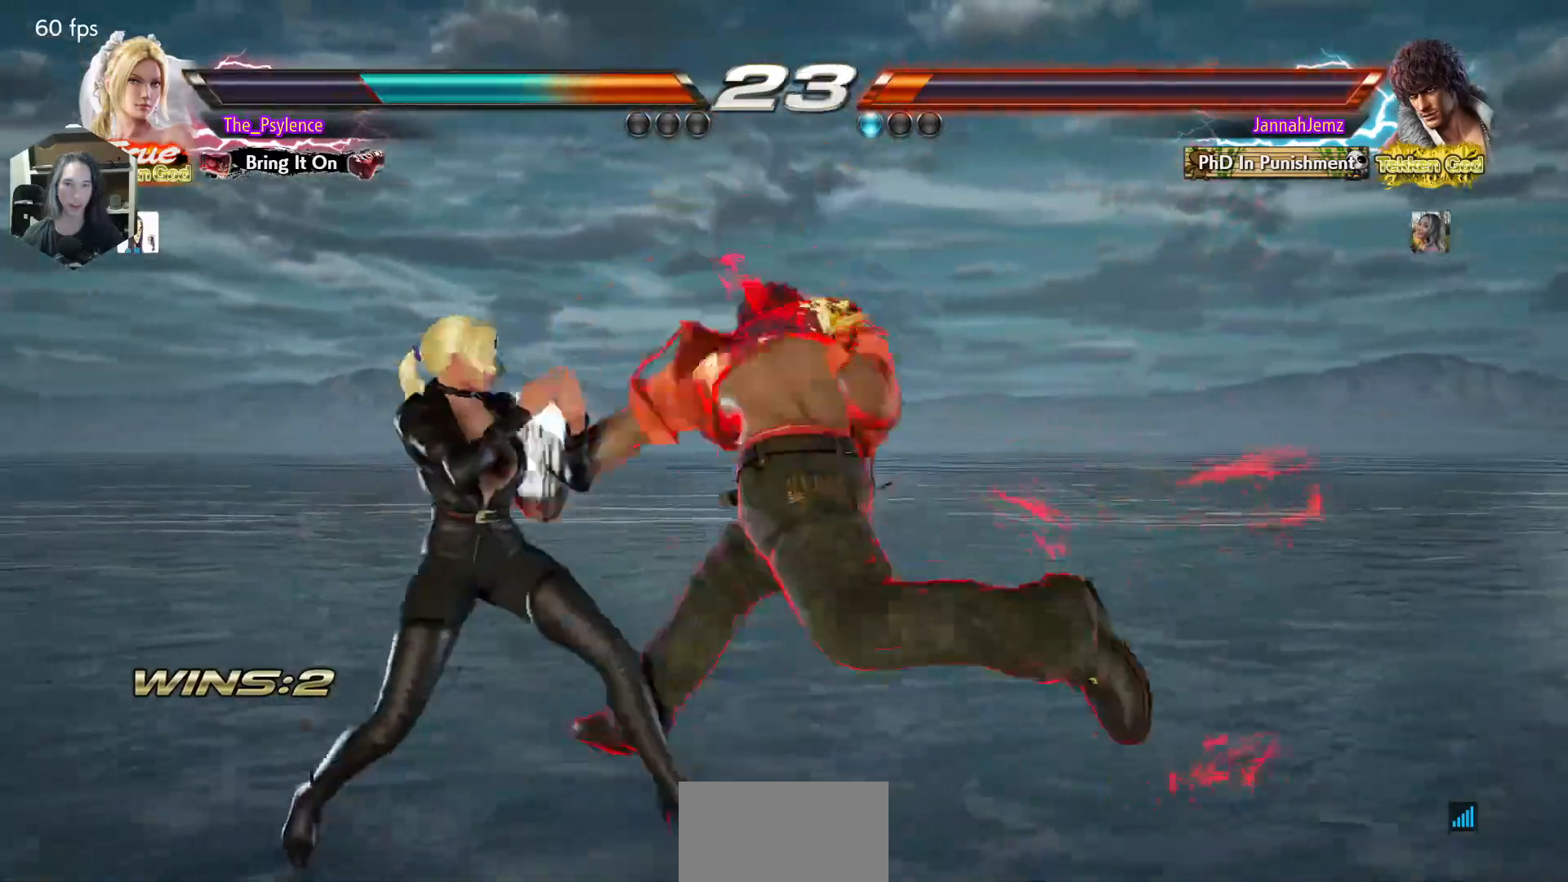
{"buttons": [], "events": [[250, "DPAD_LEFT", "up"]]}
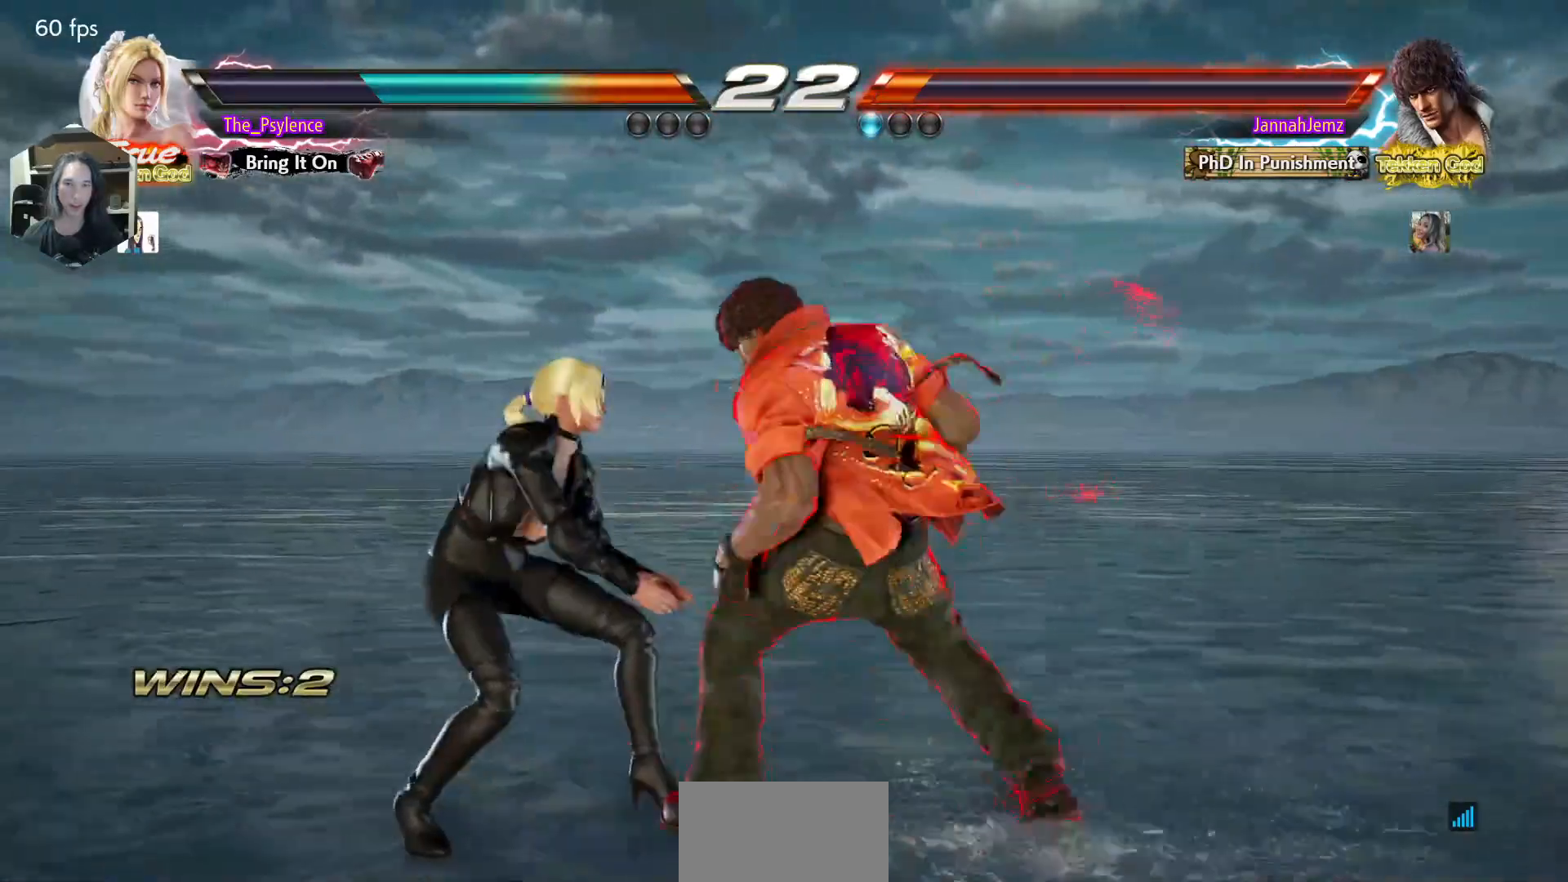
{"buttons": ["DPAD_LEFT"], "events": [[50, "DPAD_LEFT", "down"], [150, "DPAD_LEFT", "up"], [217, "DPAD_LEFT", "down"]]}
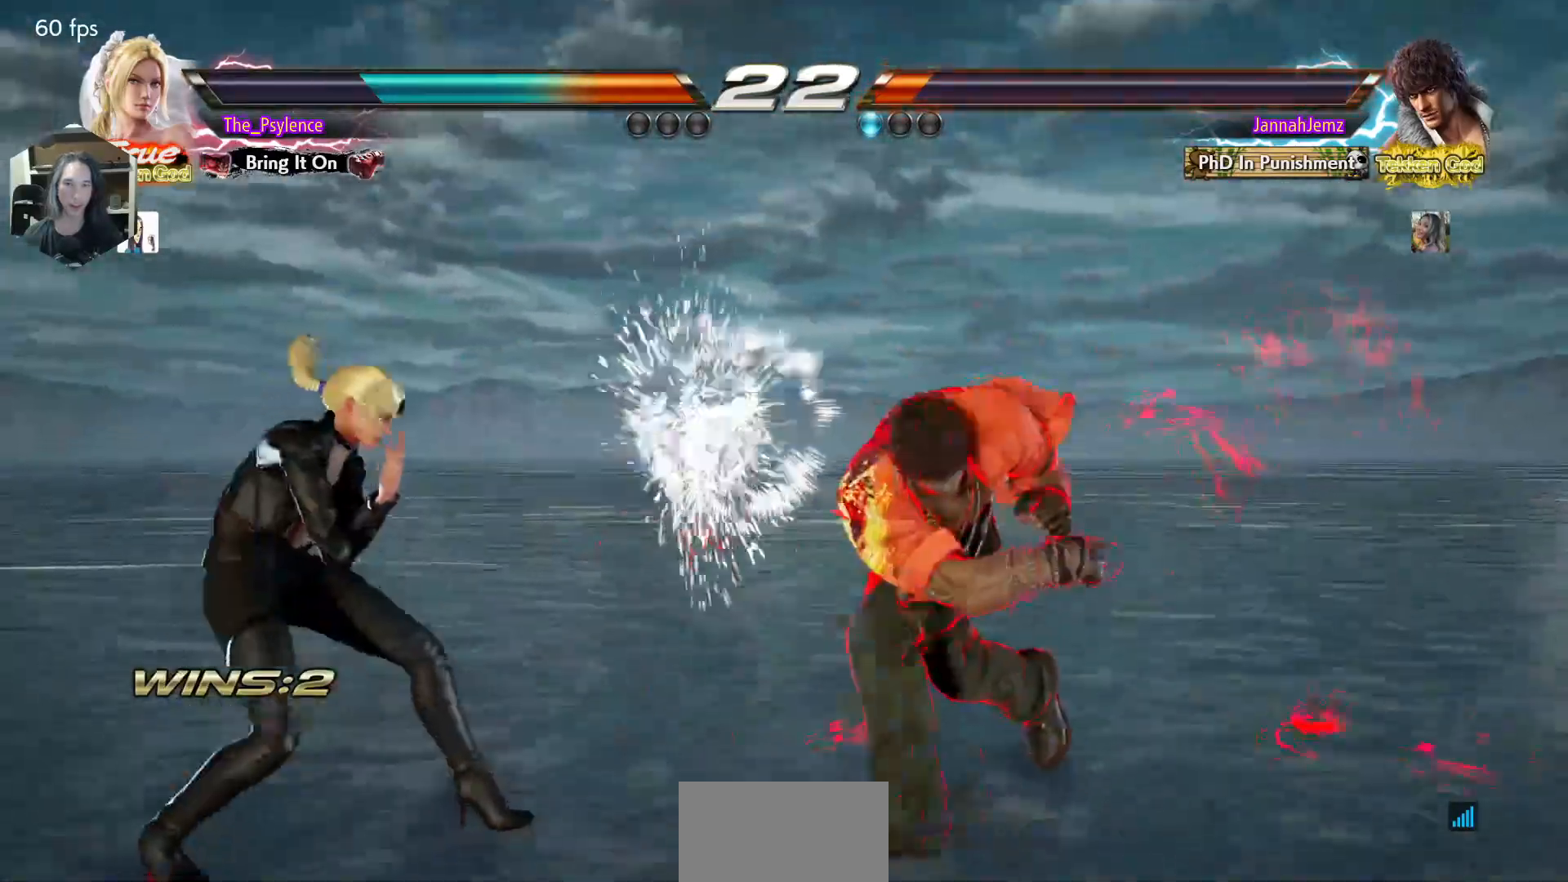
{"buttons": ["DPAD_RIGHT"], "events": [[117, "DPAD_LEFT", "up"], [250, "DPAD_RIGHT", "down"]]}
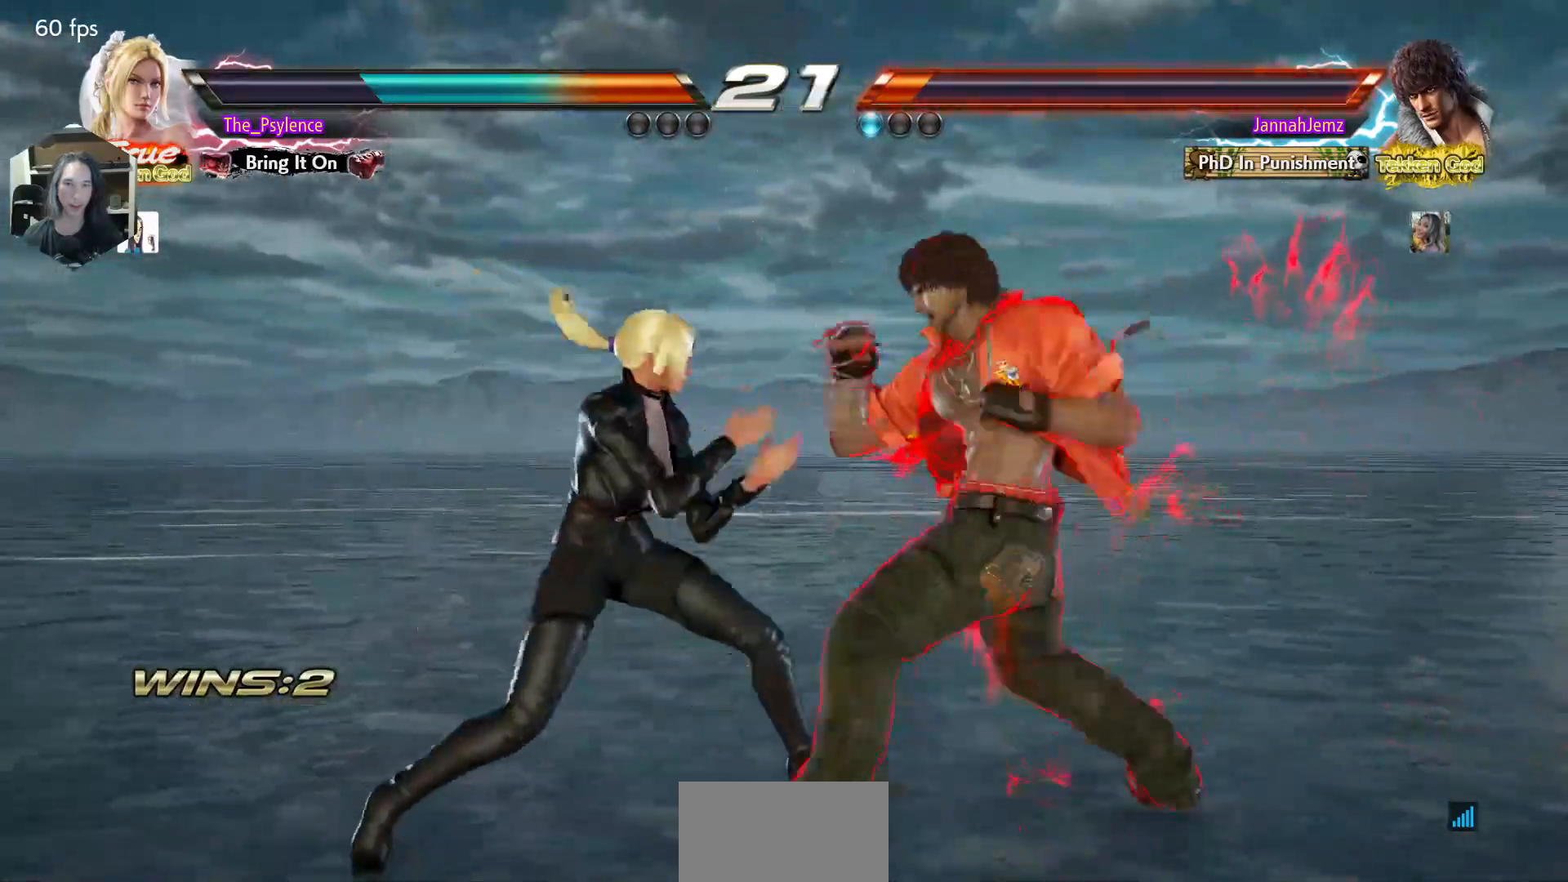
{"buttons": ["DPAD_LEFT"], "events": [[50, "DPAD_RIGHT", "up"], [83, "DPAD_LEFT", "down"]]}
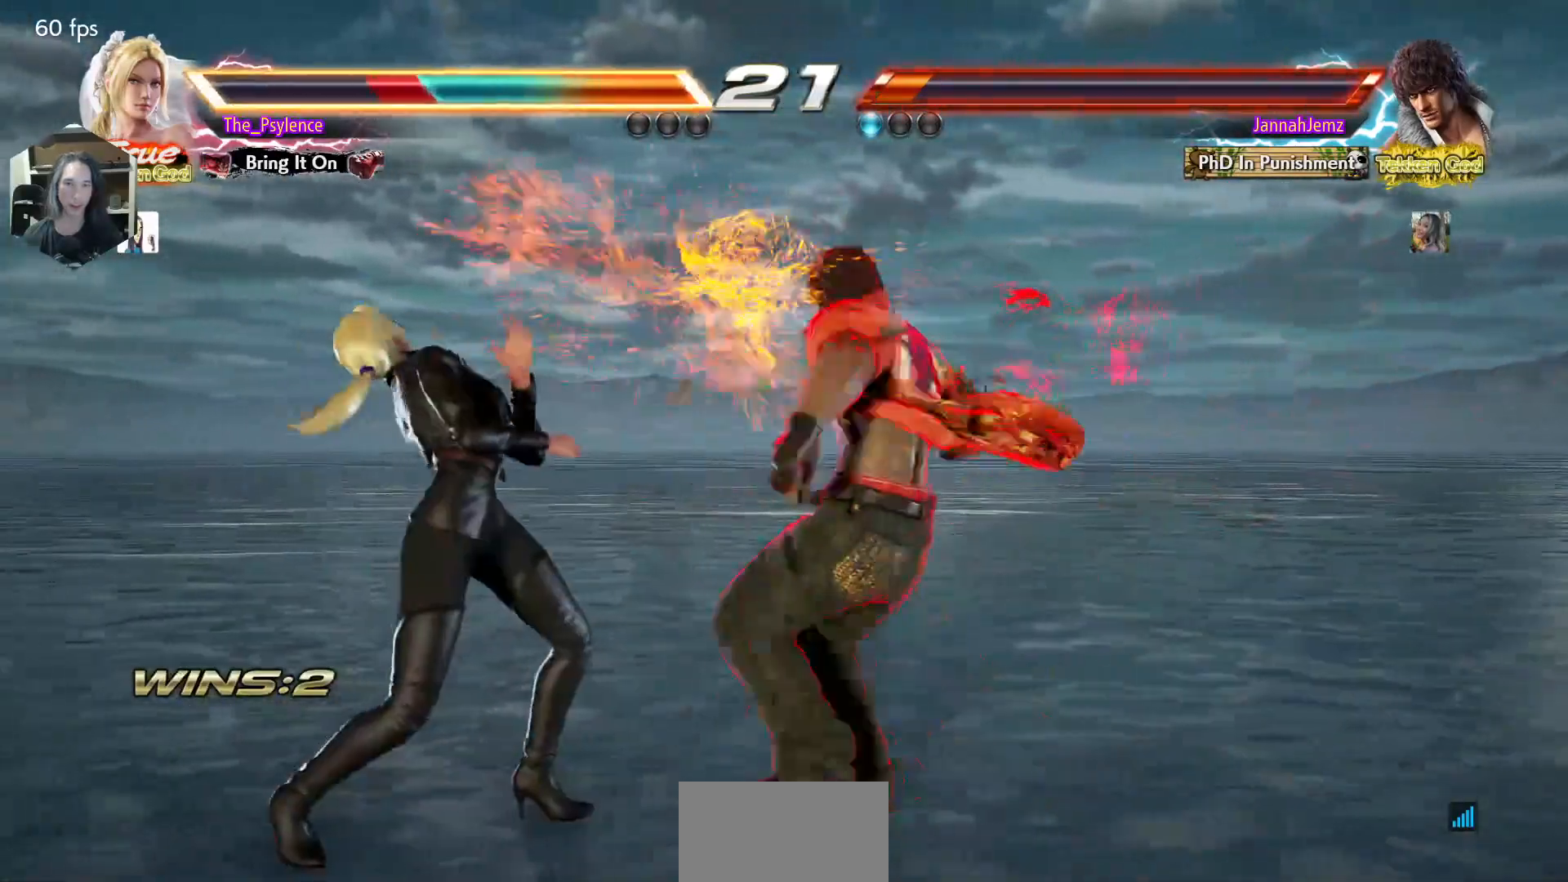
{"buttons": [], "events": [[167, "DPAD_DOWN", "down"], [300, "DPAD_DOWN", "up"], [483, "DPAD_LEFT", "up"]]}
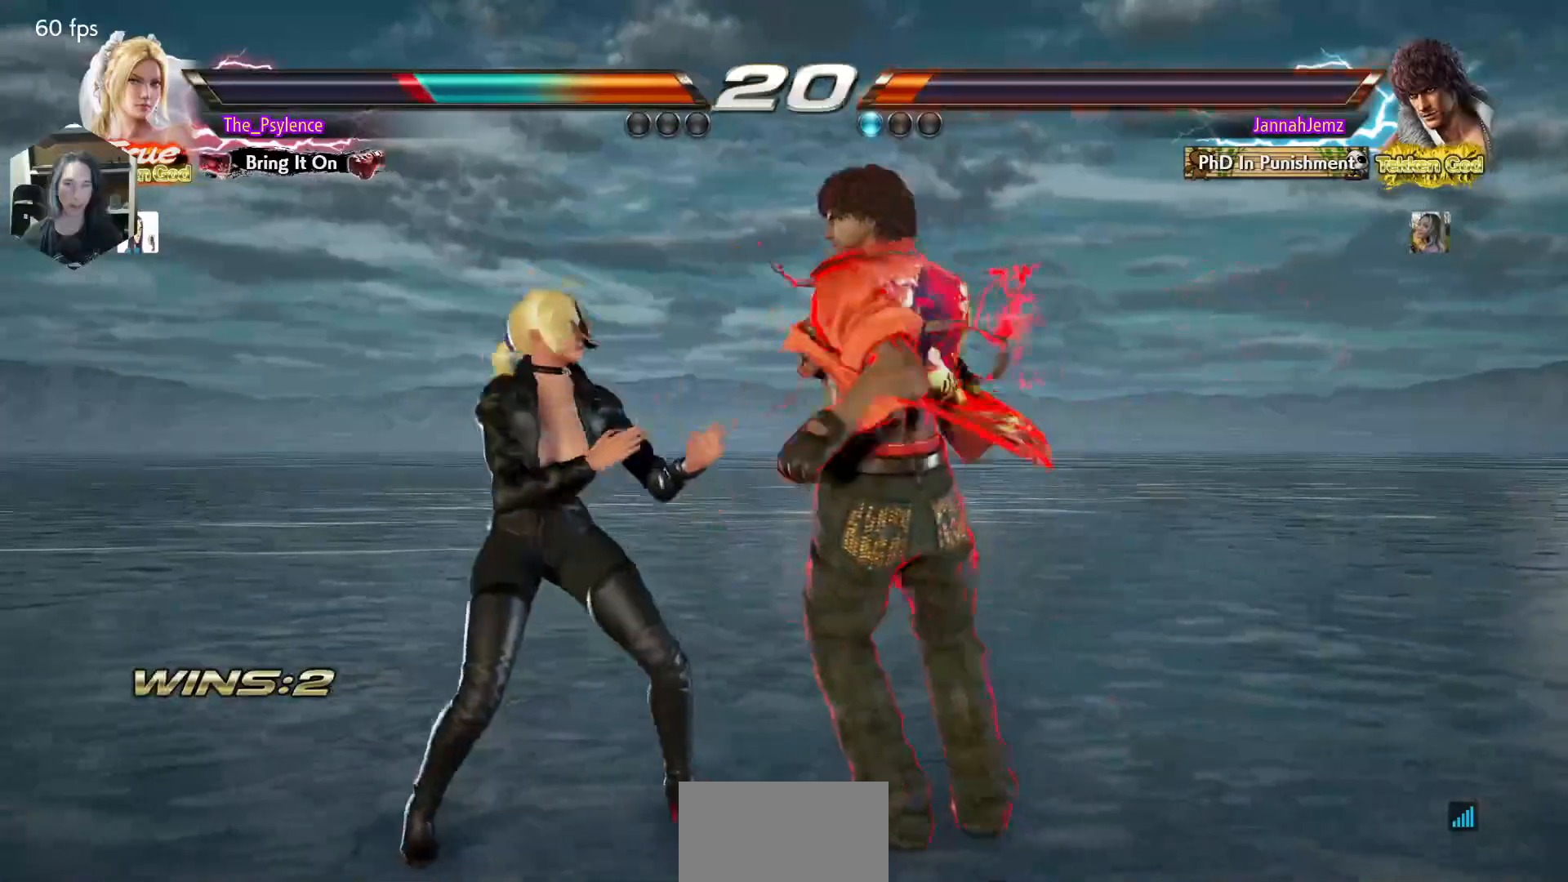
{"buttons": [], "events": [[67, "DPAD_DOWN", "down"], [150, "DPAD_DOWN", "up"], [167, "DPAD_RIGHT", "down"], [483, "DPAD_RIGHT", "up"]]}
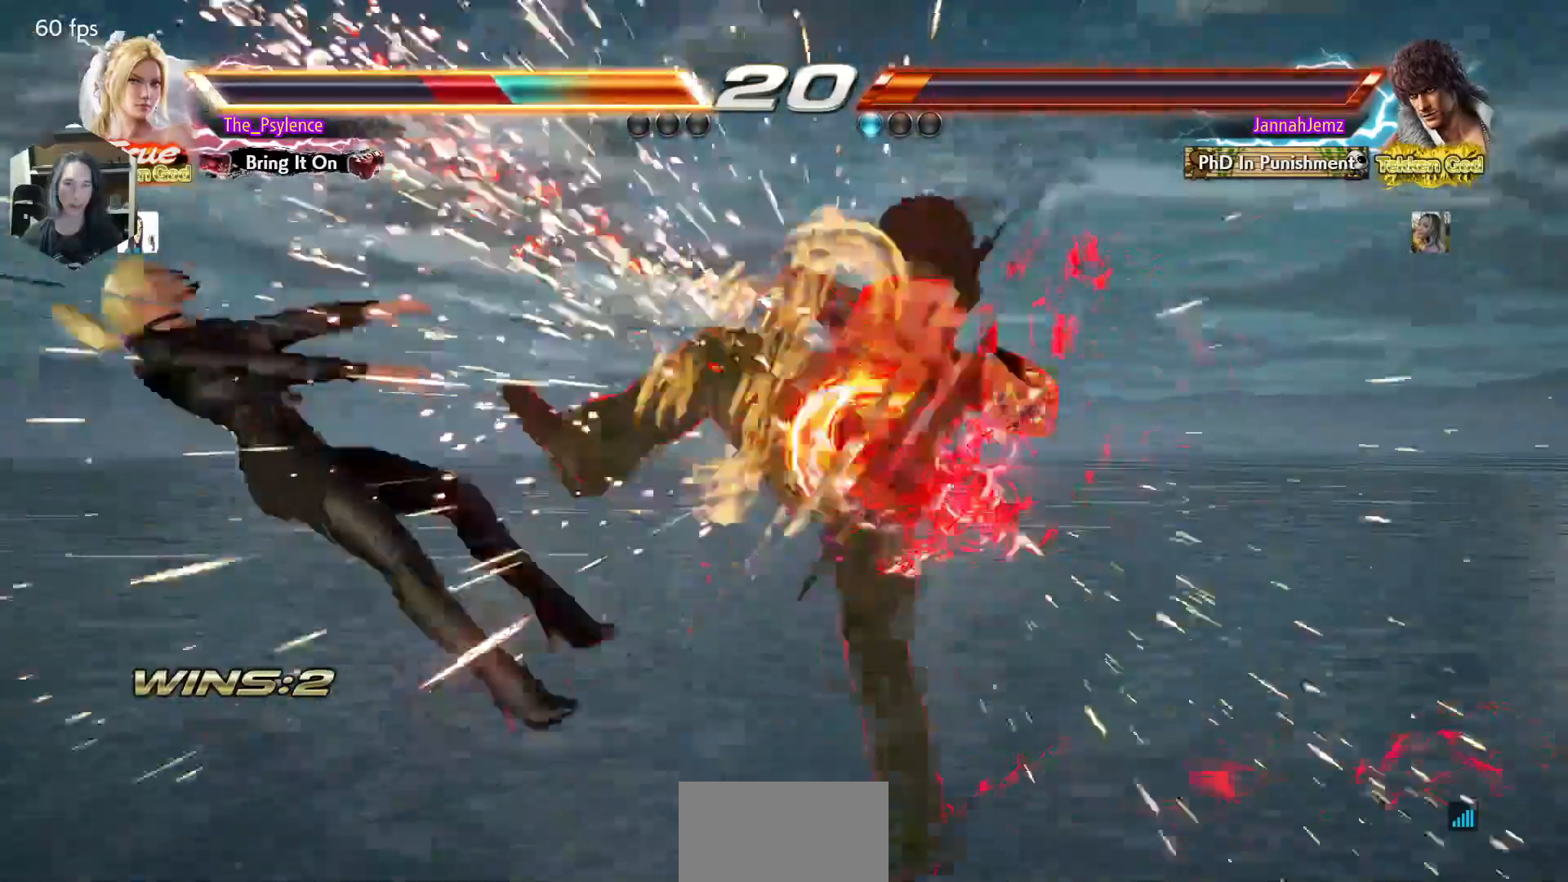
{"buttons": [], "events": [[33, "DPAD_LEFT", "down"], [283, "DPAD_LEFT", "up"]]}
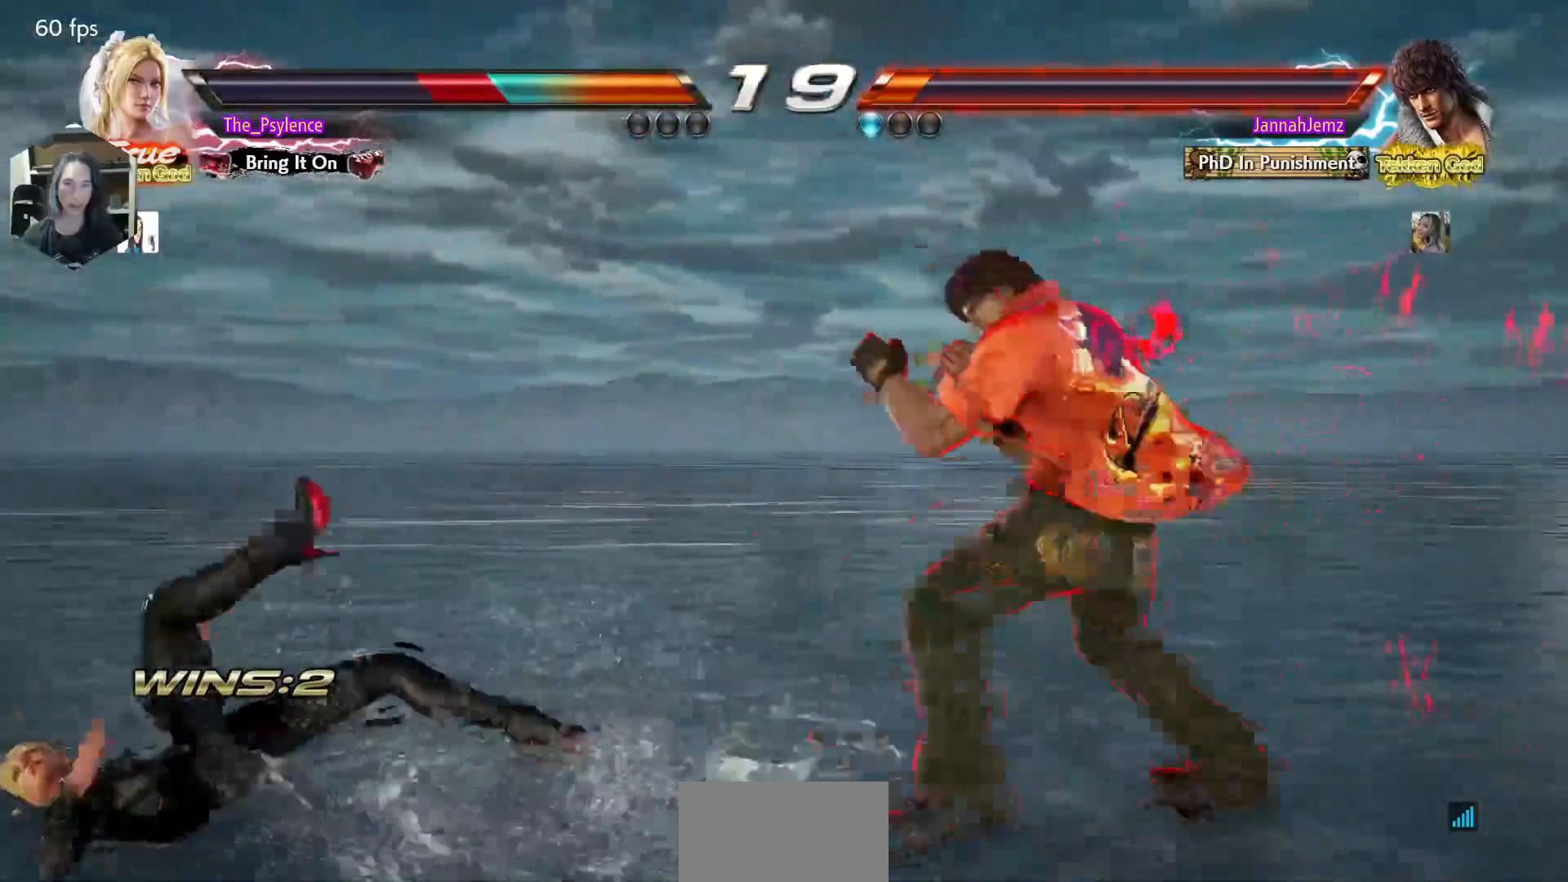
{"buttons": ["DPAD_LEFT"], "events": [[50, "TRIANGLE", "down"], [317, "TRIANGLE", "up"], [350, "DPAD_LEFT", "down"]]}
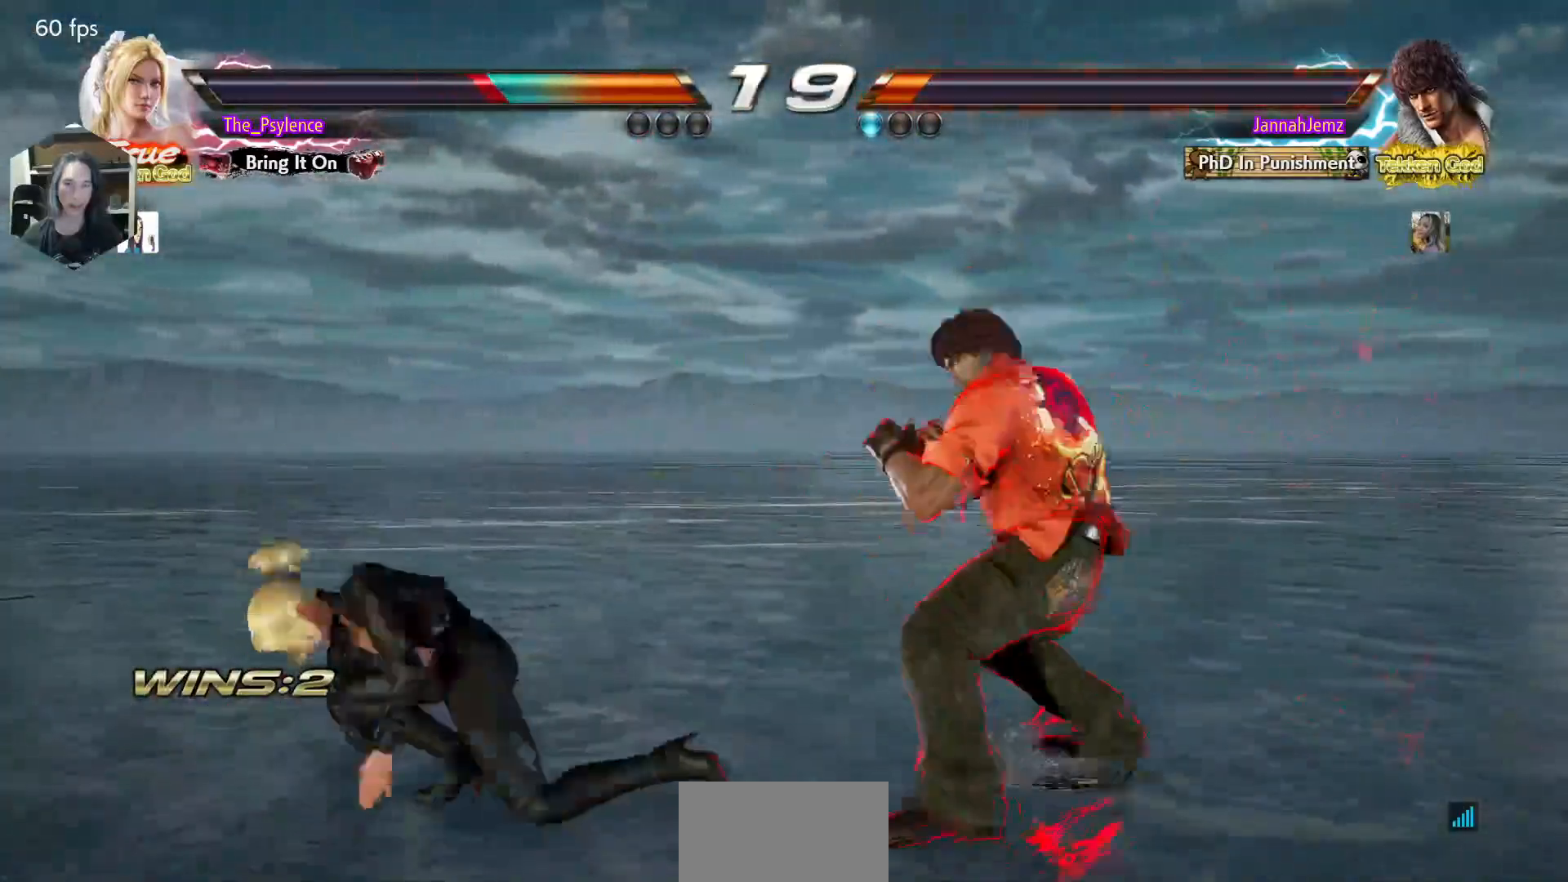
{"buttons": ["DPAD_LEFT"], "events": []}
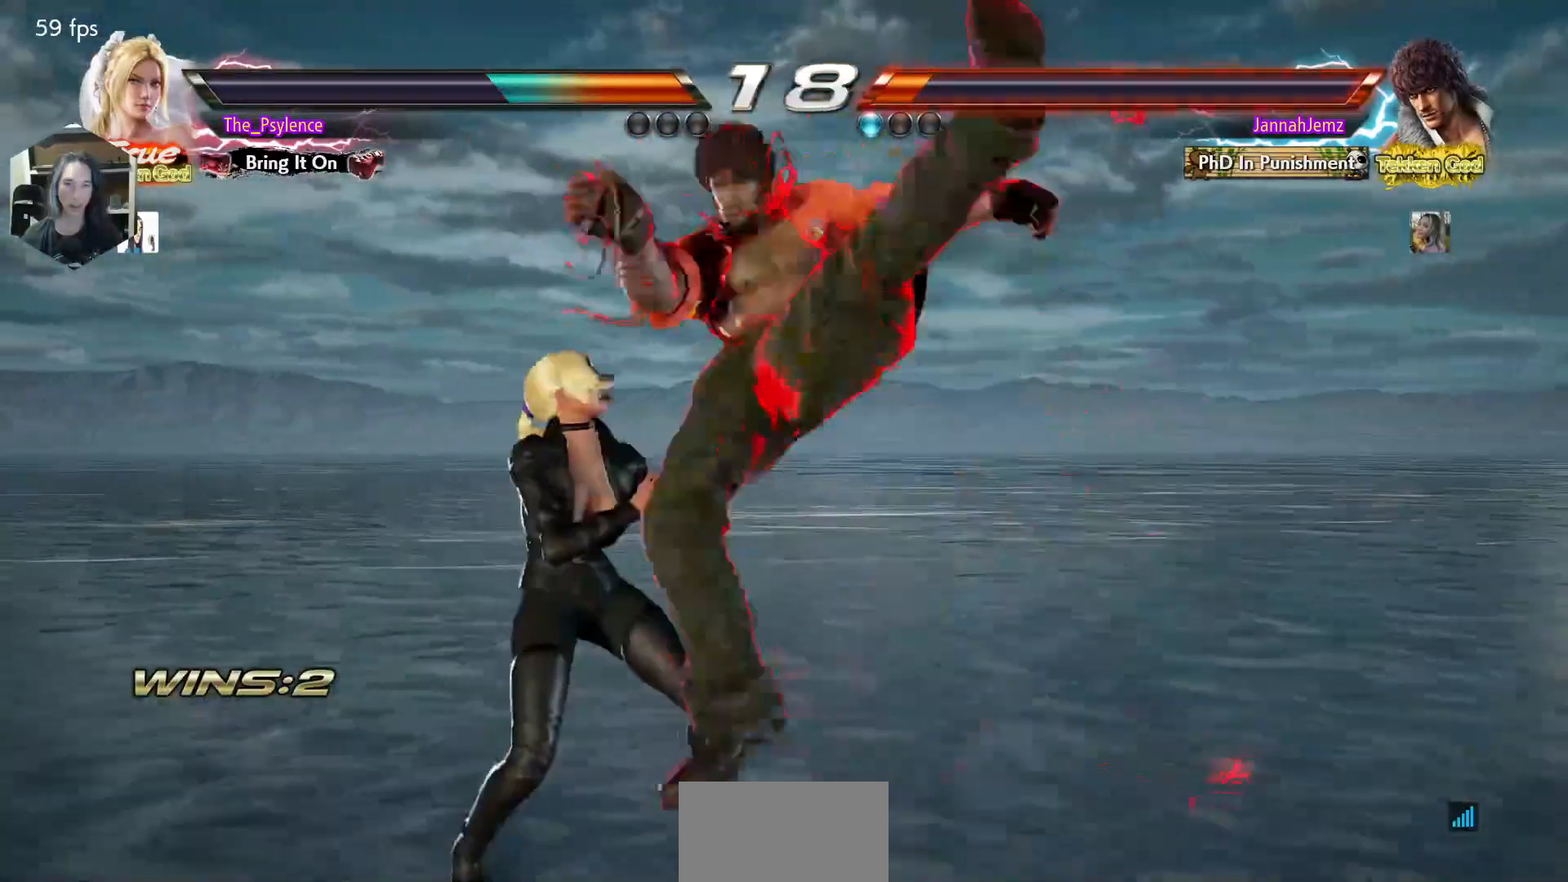
{"buttons": [], "events": [[367, "DPAD_LEFT", "up"]]}
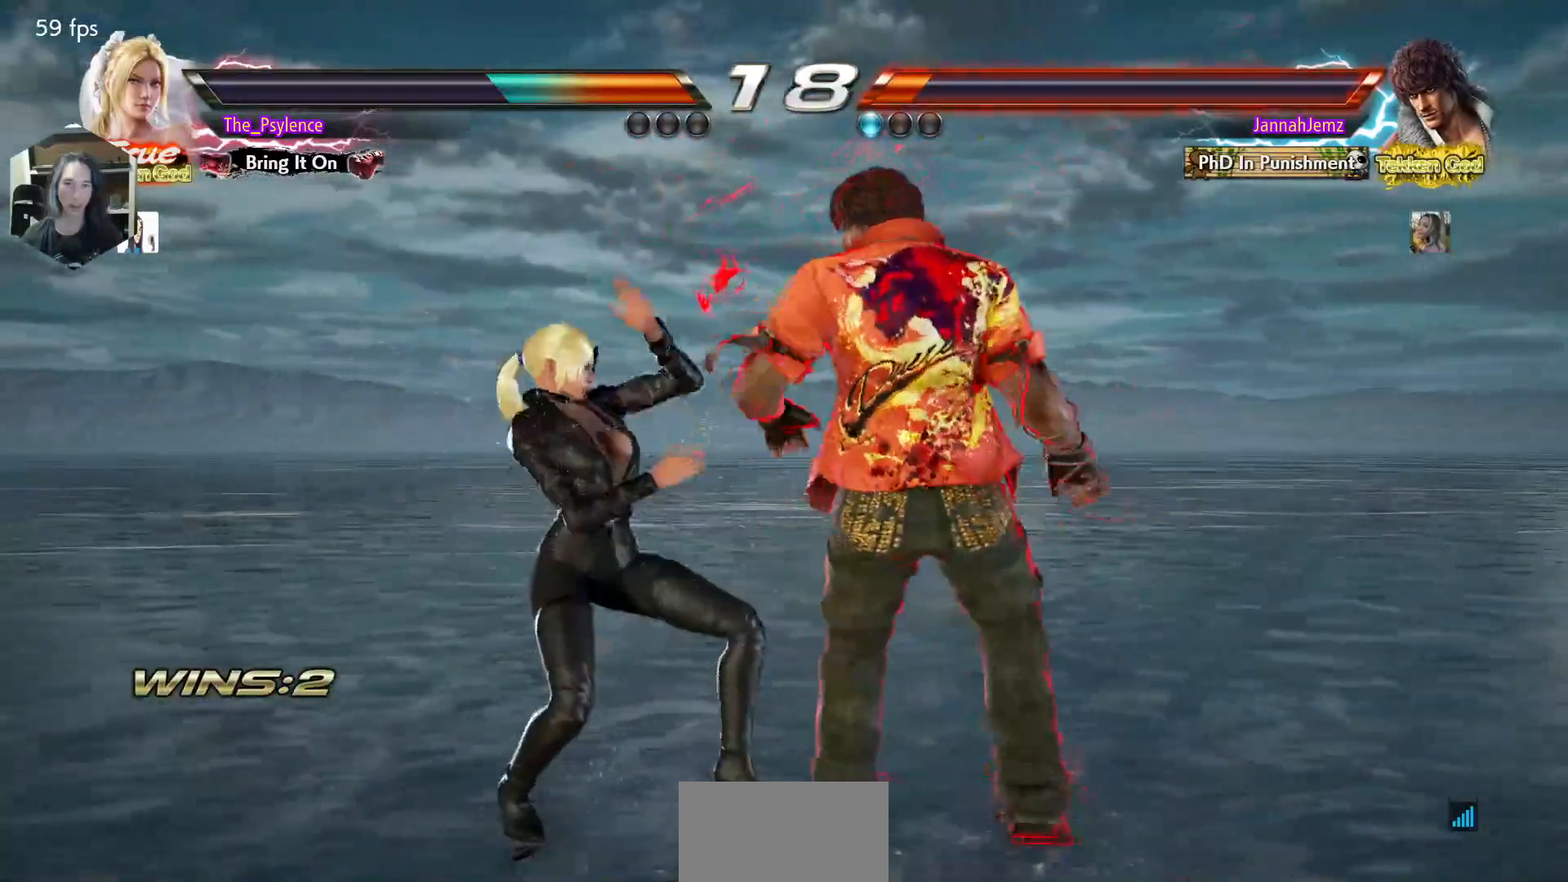
{"buttons": [], "events": [[17, "DPAD_LEFT", "down"], [100, "DPAD_LEFT", "up"], [150, "DPAD_LEFT", "down"], [500, "DPAD_LEFT", "up"]]}
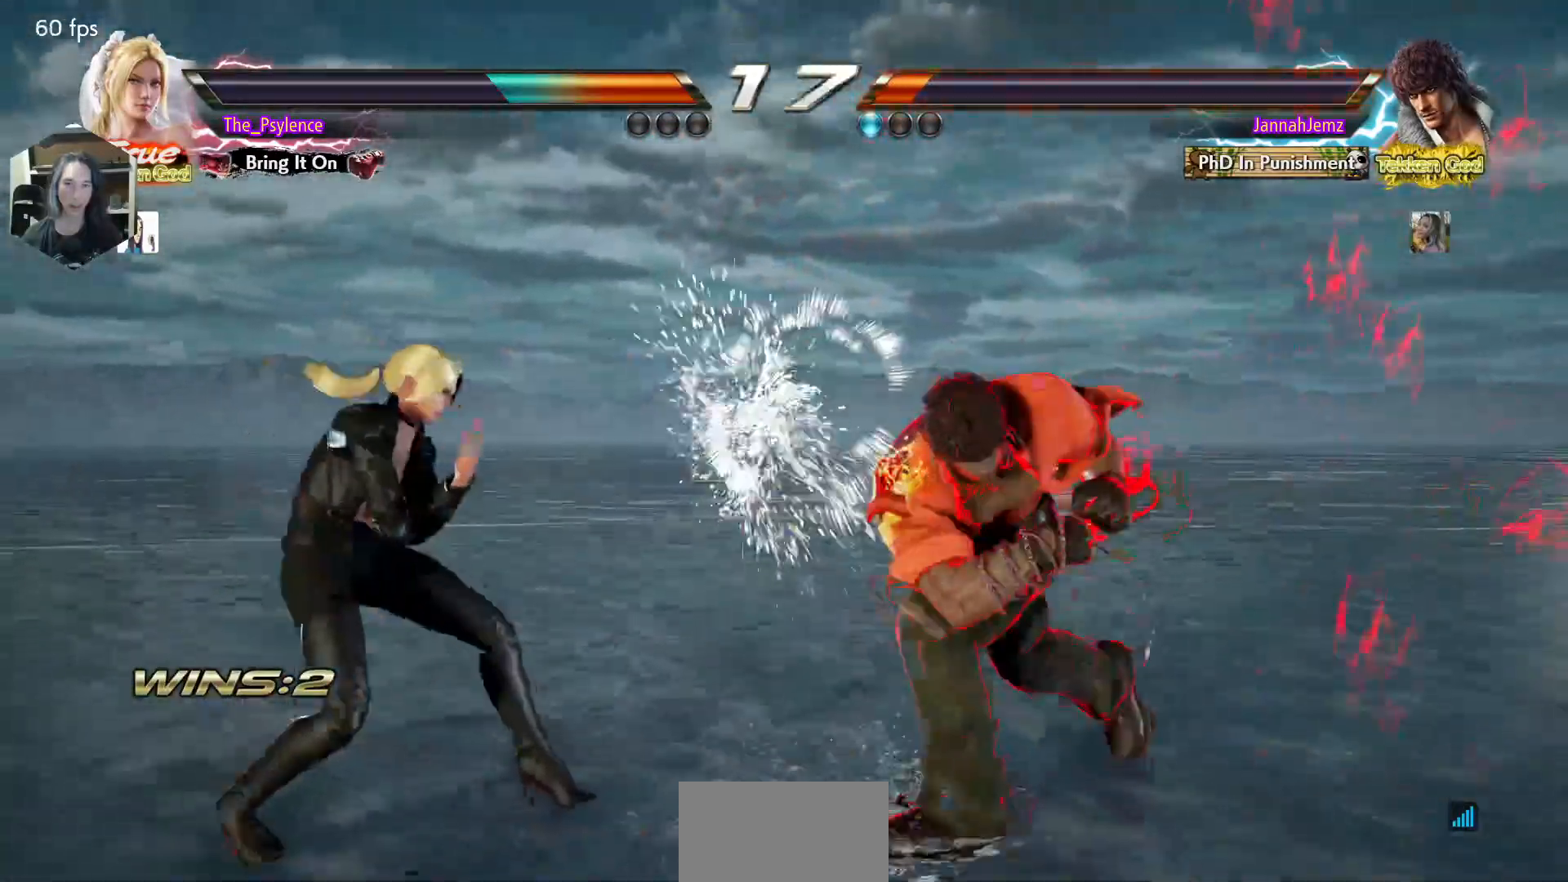
{"buttons": ["SQUARE"], "events": [[150, "DPAD_RIGHT", "down"], [333, "DPAD_DOWN", "down"], [367, "SQUARE", "down"], [483, "DPAD_DOWN", "up"], [483, "DPAD_RIGHT", "up"]]}
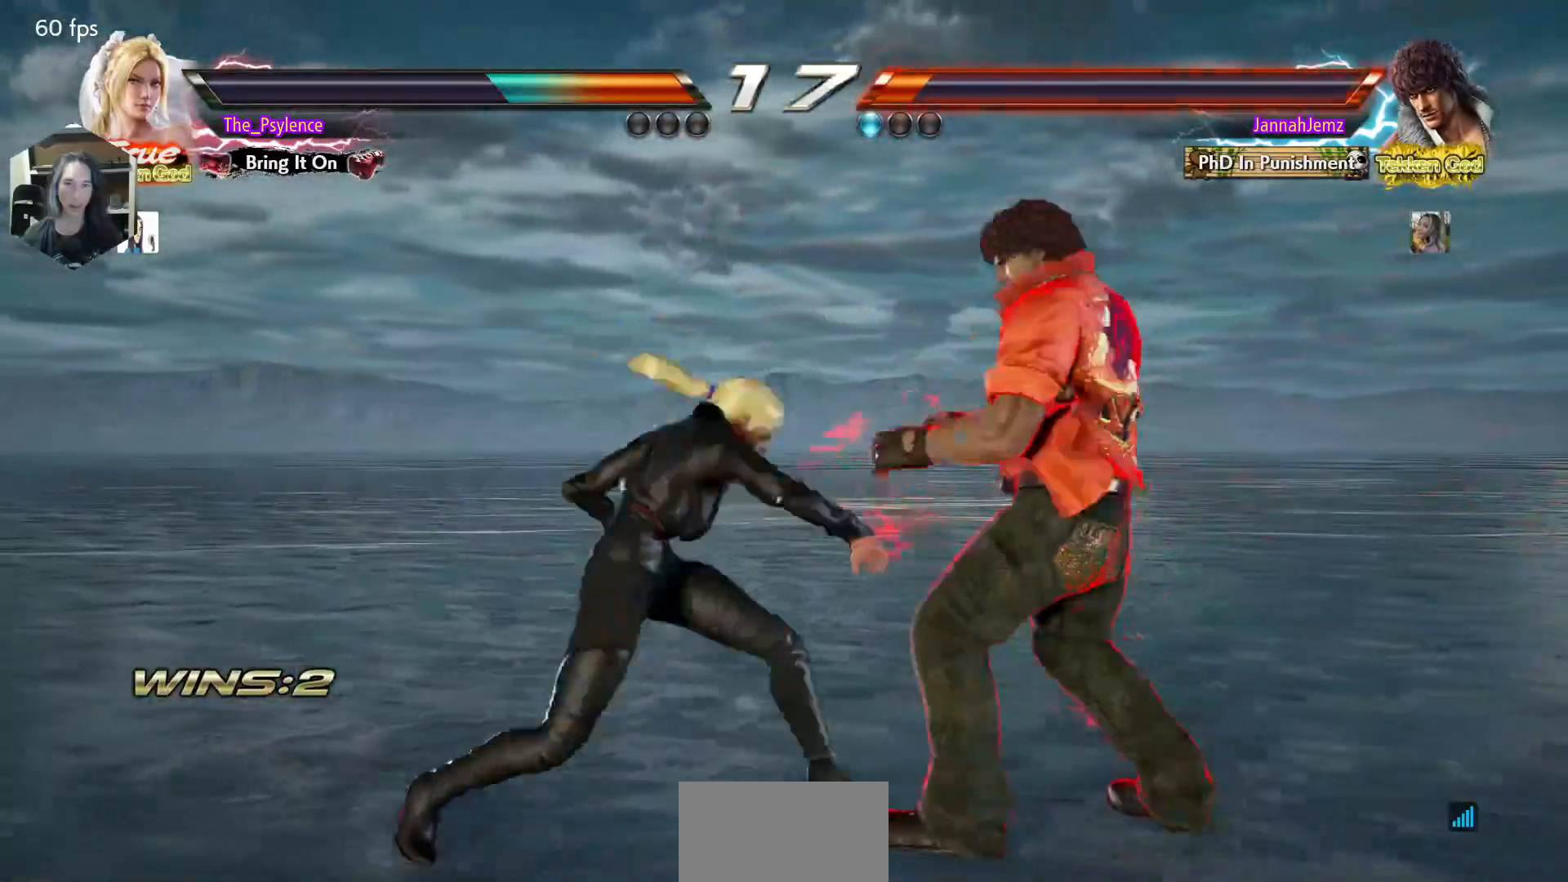
{"buttons": [], "events": [[17, "SQUARE", "up"], [283, "DPAD_DOWN", "down"], [350, "CIRCLE", "down"], [467, "CIRCLE", "up"], [467, "DPAD_DOWN", "up"]]}
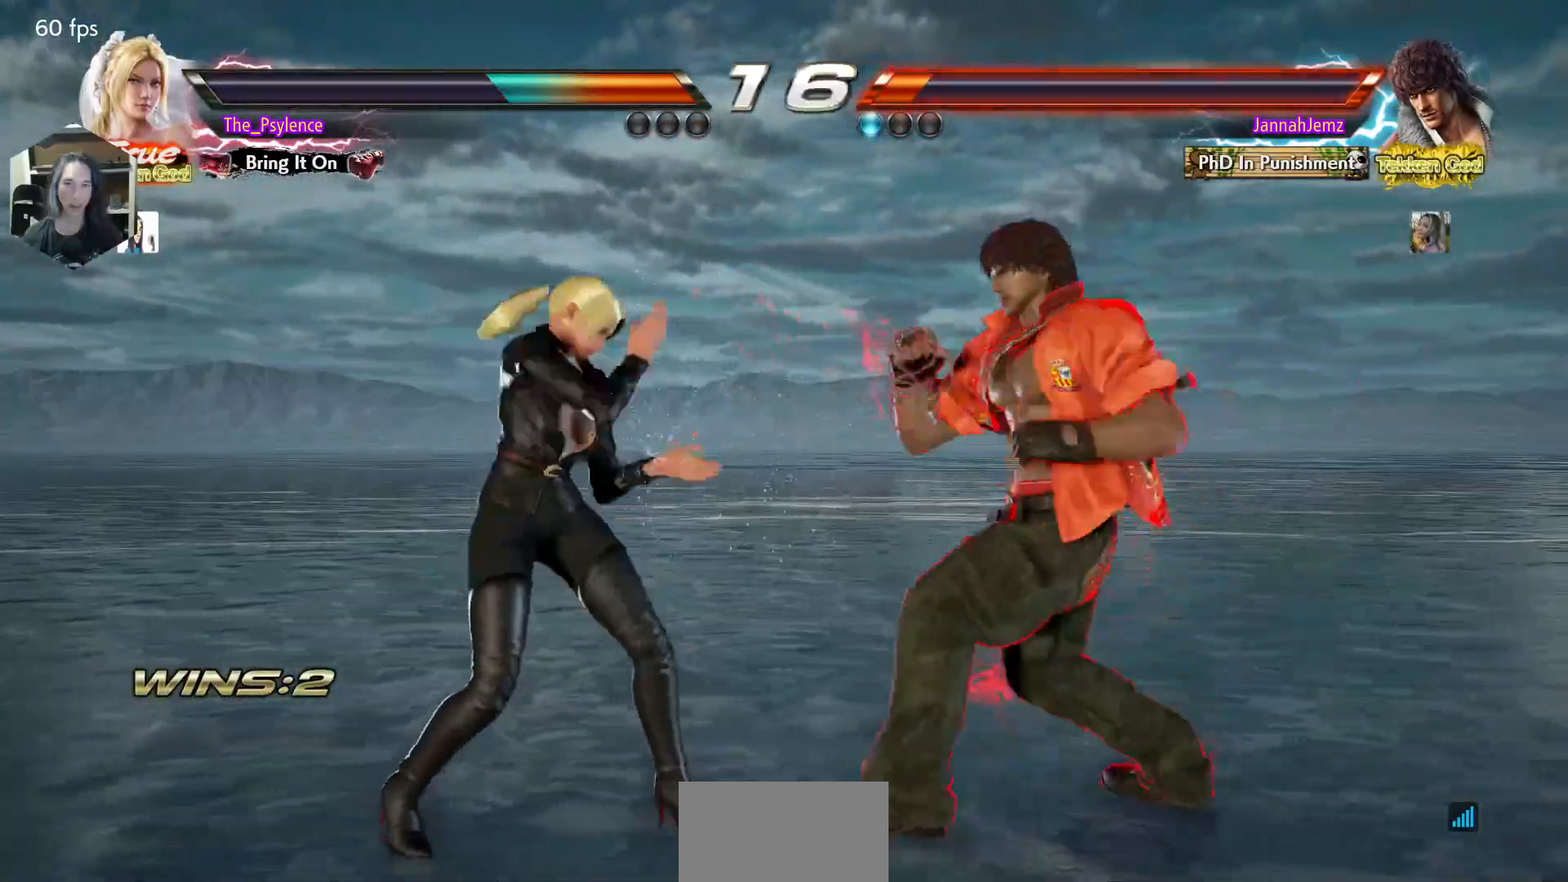
{"buttons": [], "events": []}
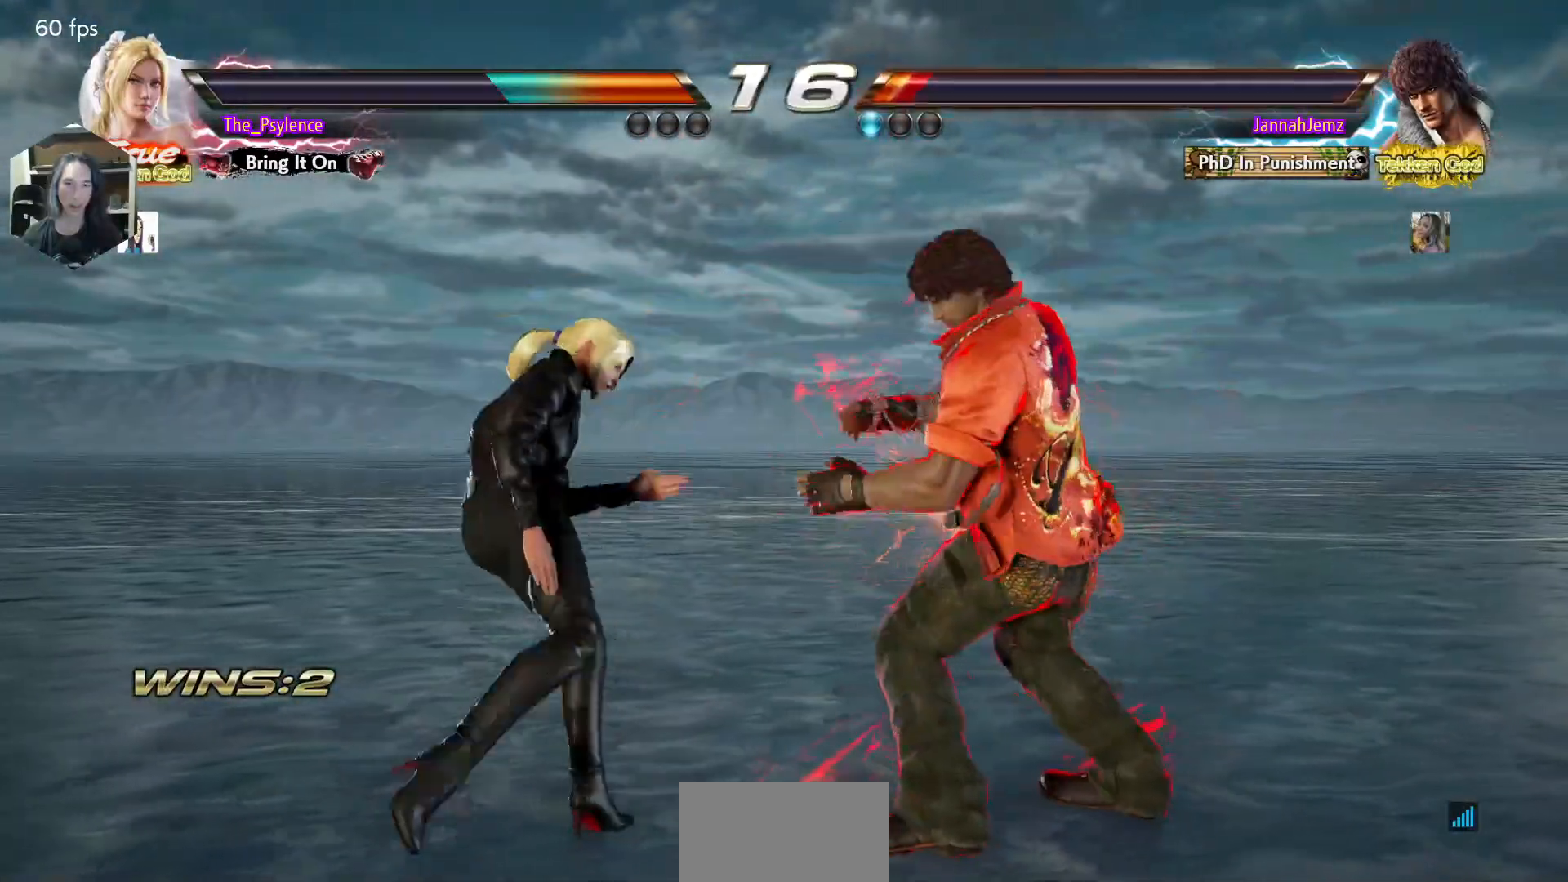
{"buttons": ["DPAD_LEFT"], "events": [[133, "DPAD_LEFT", "down"], [217, "DPAD_LEFT", "up"], [300, "DPAD_LEFT", "down"]]}
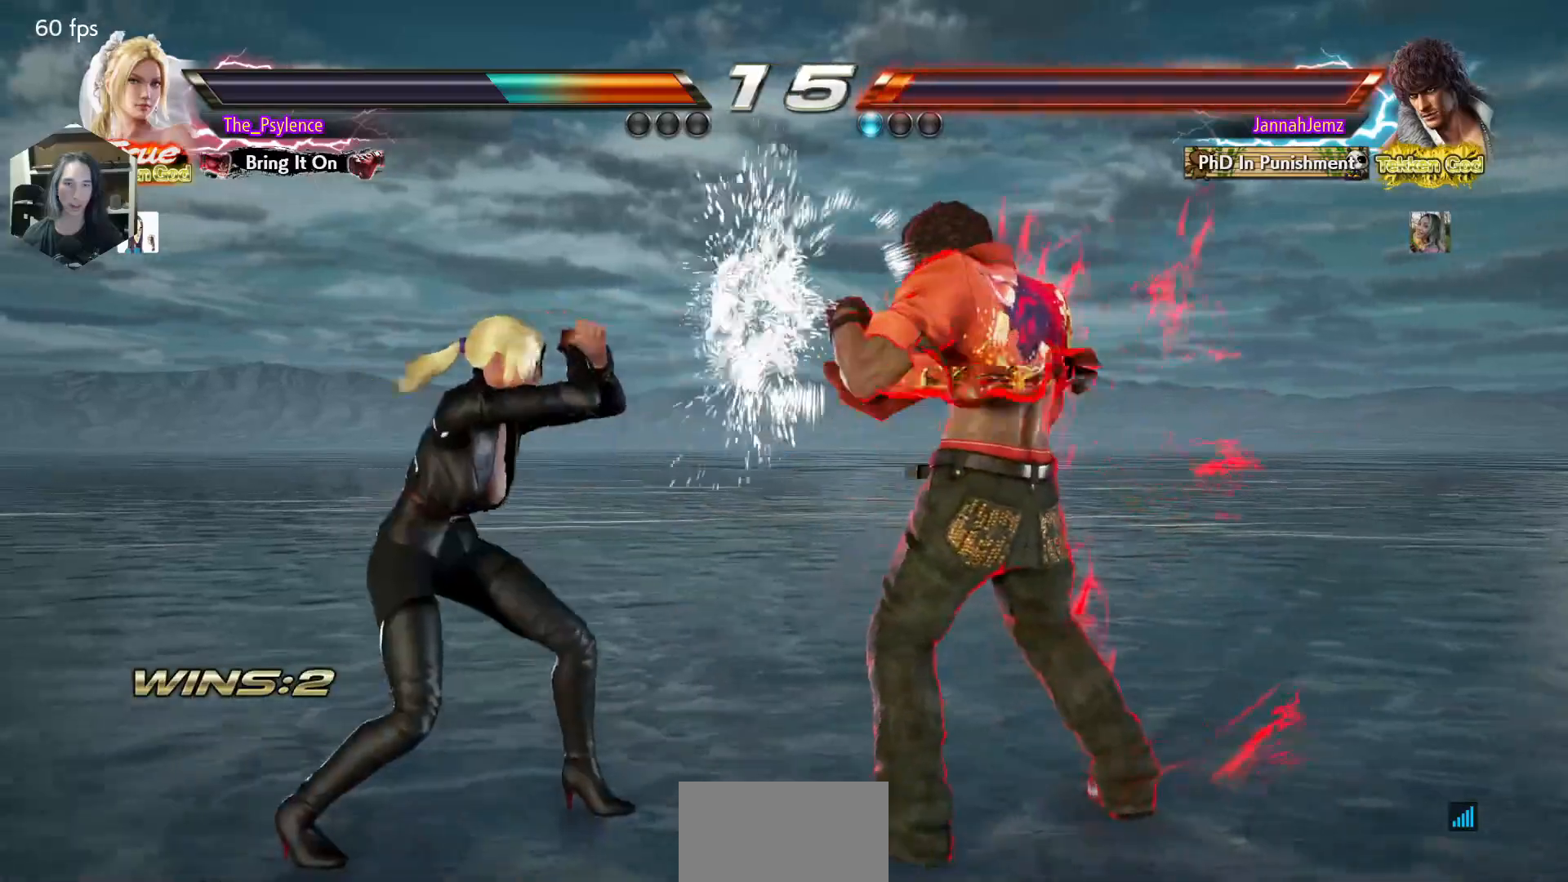
{"buttons": ["DPAD_LEFT"], "events": [[233, "DPAD_LEFT", "up"], [300, "DPAD_LEFT", "down"]]}
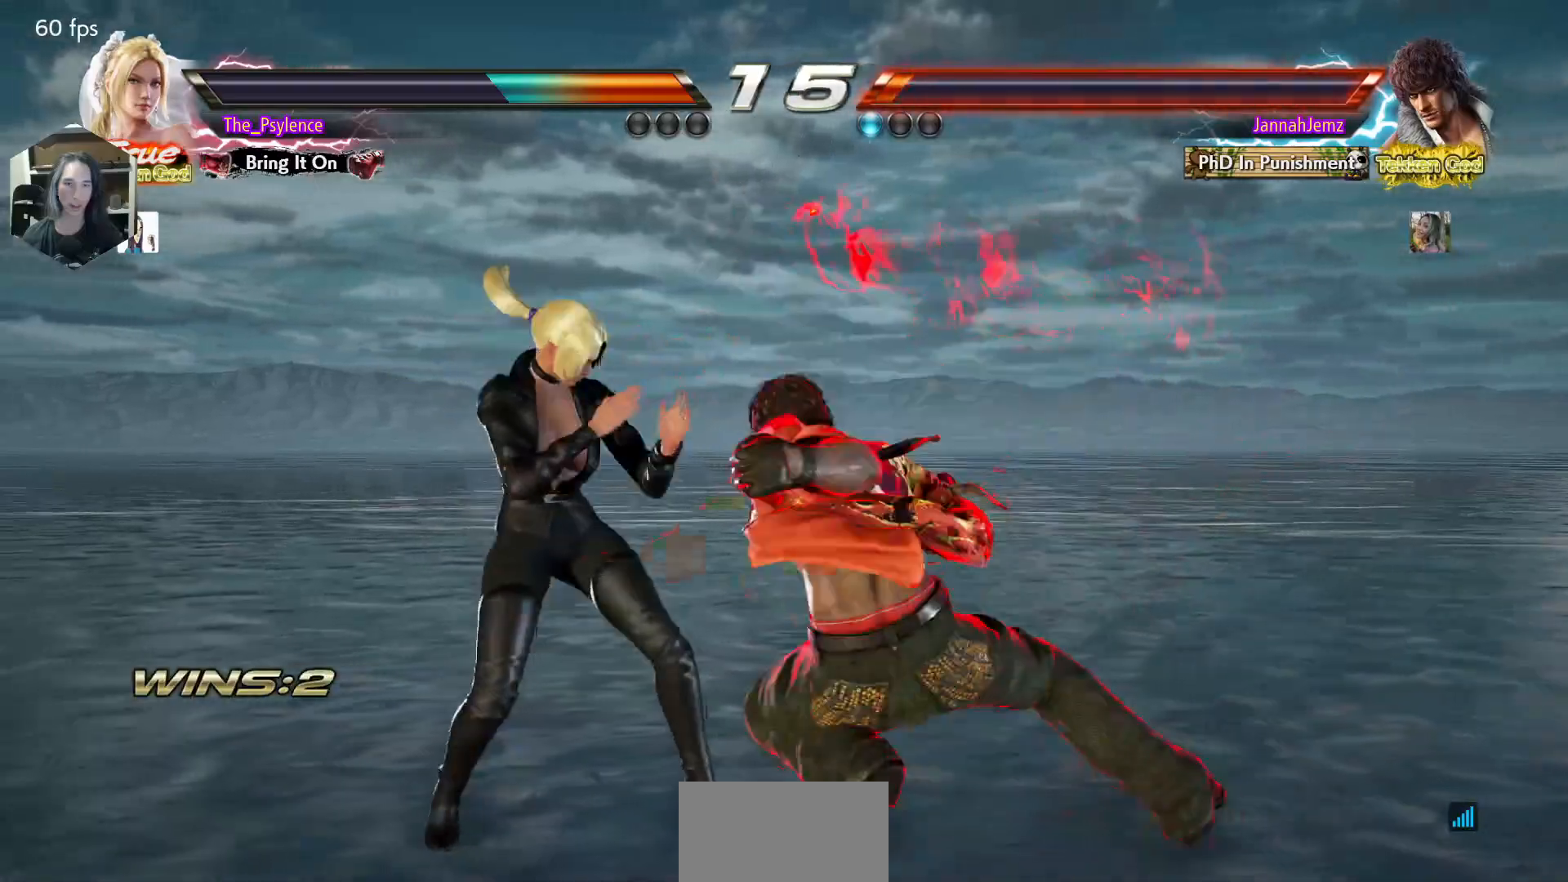
{"buttons": [], "events": [[83, "DPAD_DOWN", "down"], [283, "DPAD_DOWN", "up"], [317, "DPAD_LEFT", "up"]]}
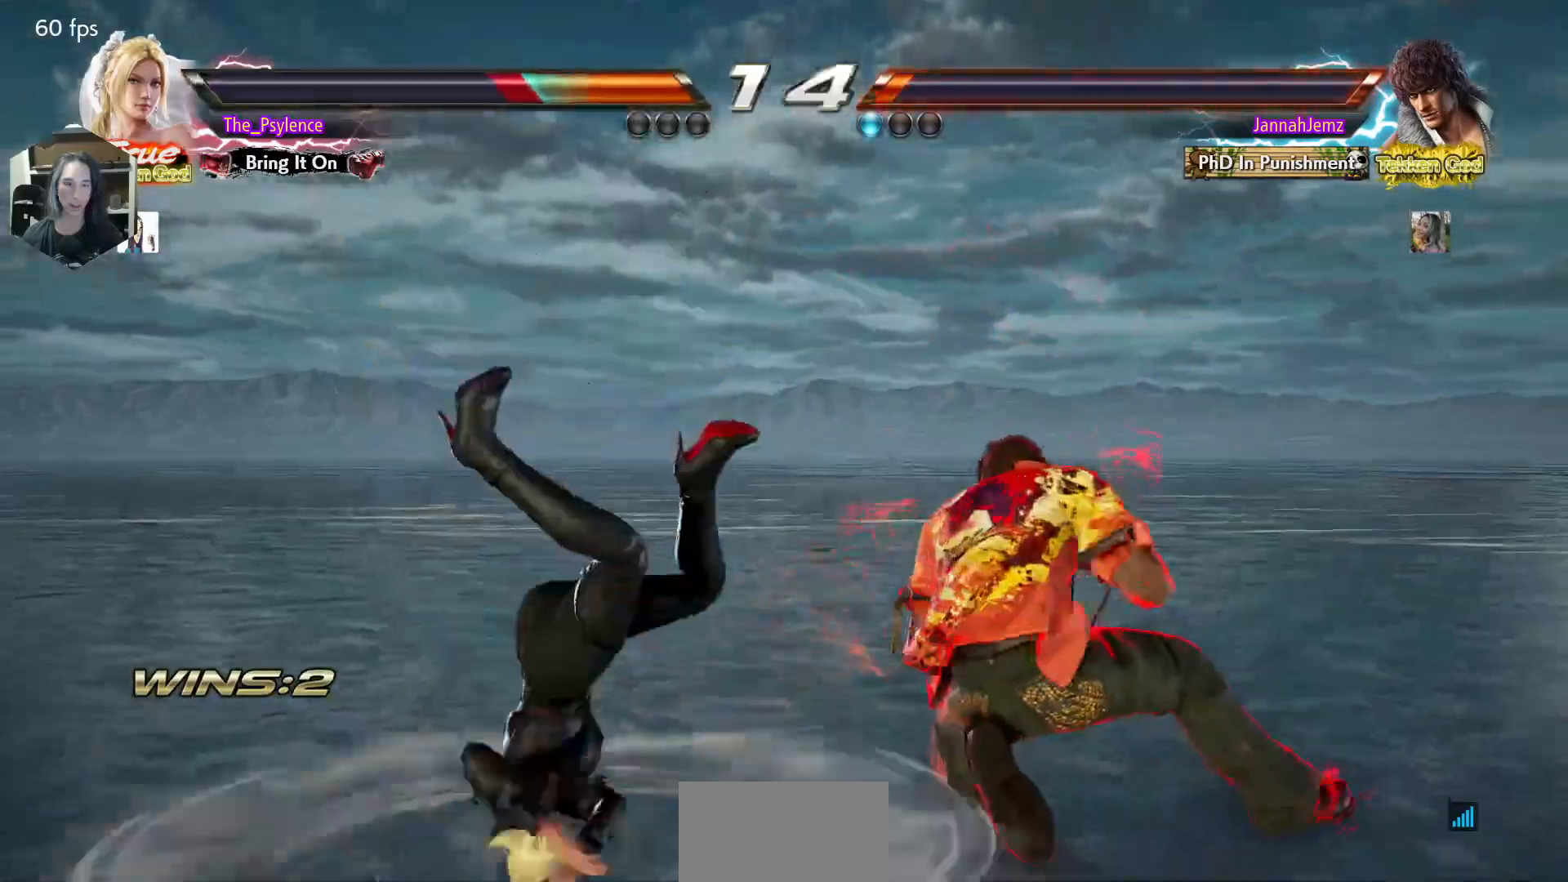
{"buttons": [], "events": []}